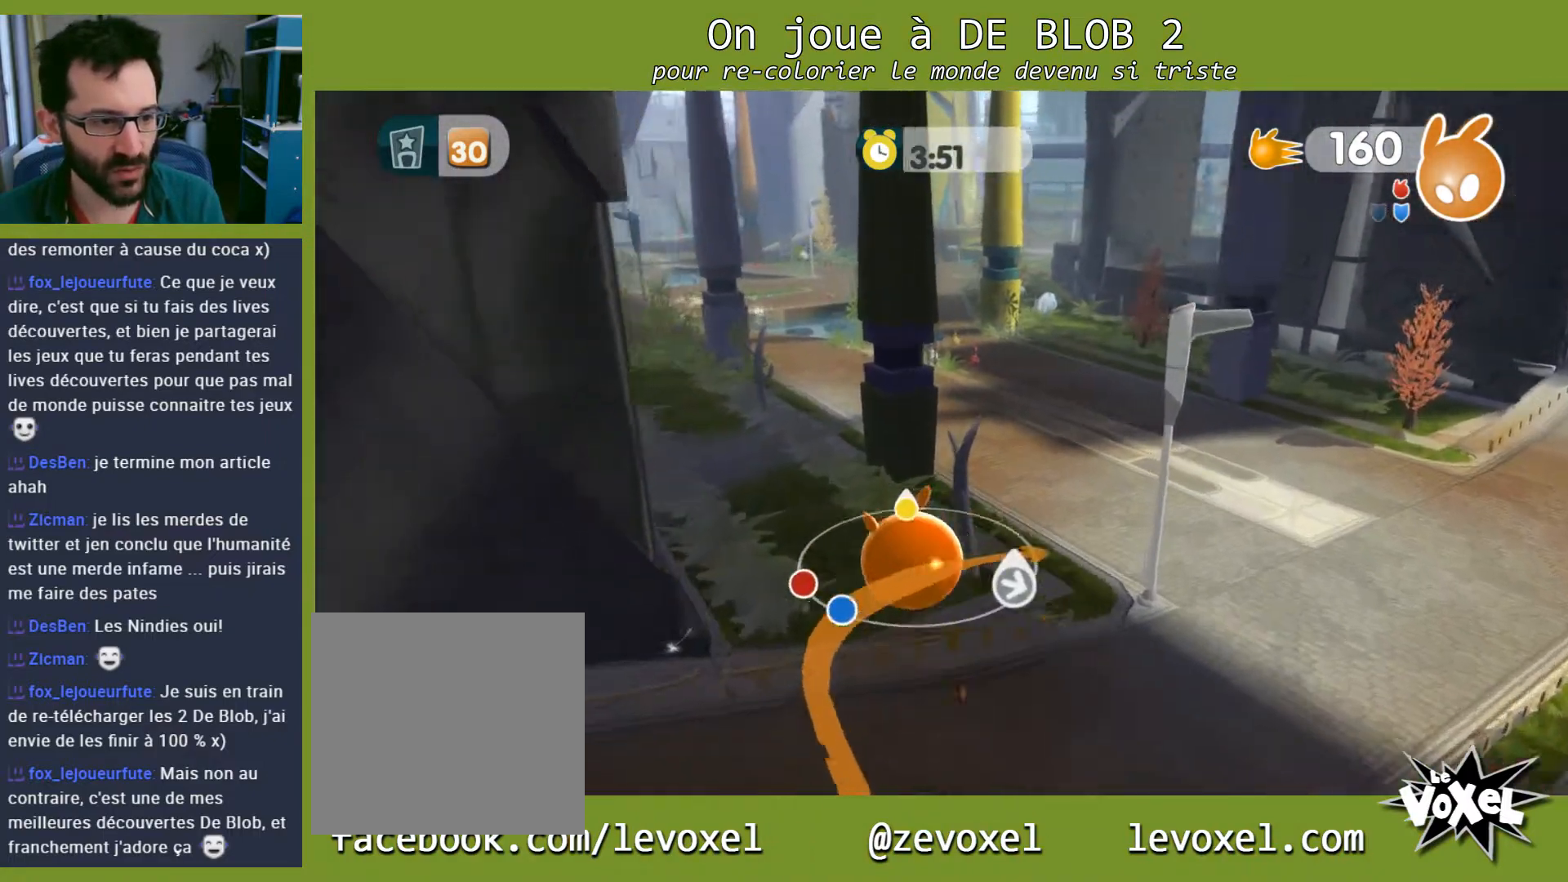
Gameplay with a controller (Xbox layout); each line is a JSON object with the inputs held at the frame after it. "events" lists button and stick changes between this image and that frame as [ms after this image, input, new state], when the widget could be followed in between. Not read: L3 R3.
{"buttons": [], "left_stick": "down", "right_stick": "center", "events": [[167, "left_stick", "up-right"], [333, "left_stick", "down-right"], [433, "left_stick", "down"]]}
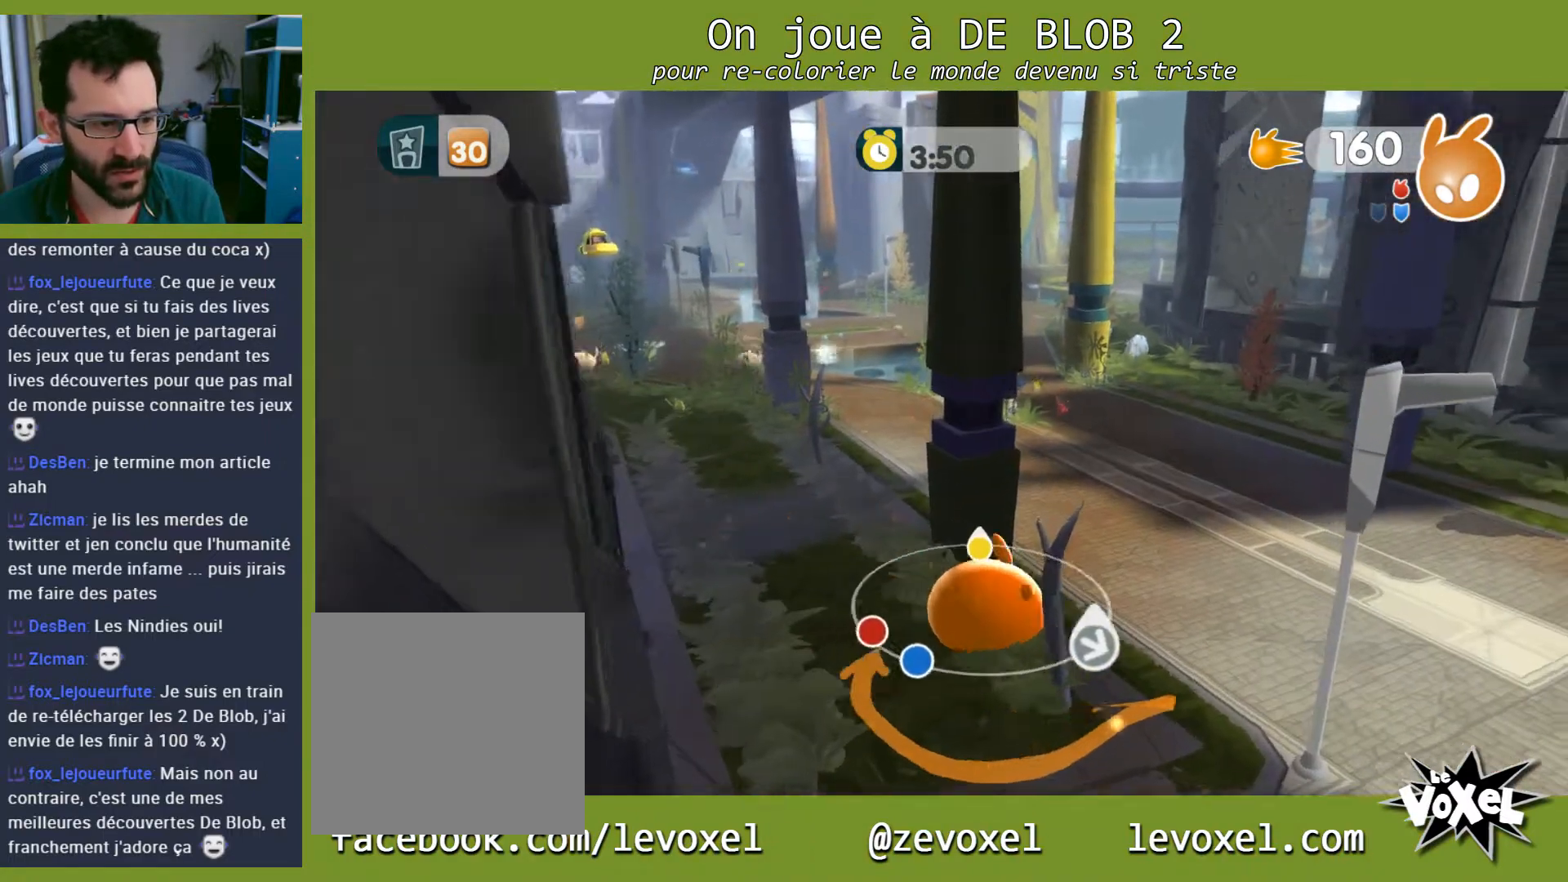
{"buttons": [], "left_stick": "up-left", "right_stick": "center", "events": [[67, "left_stick", "down-left"], [267, "left_stick", "up-left"]]}
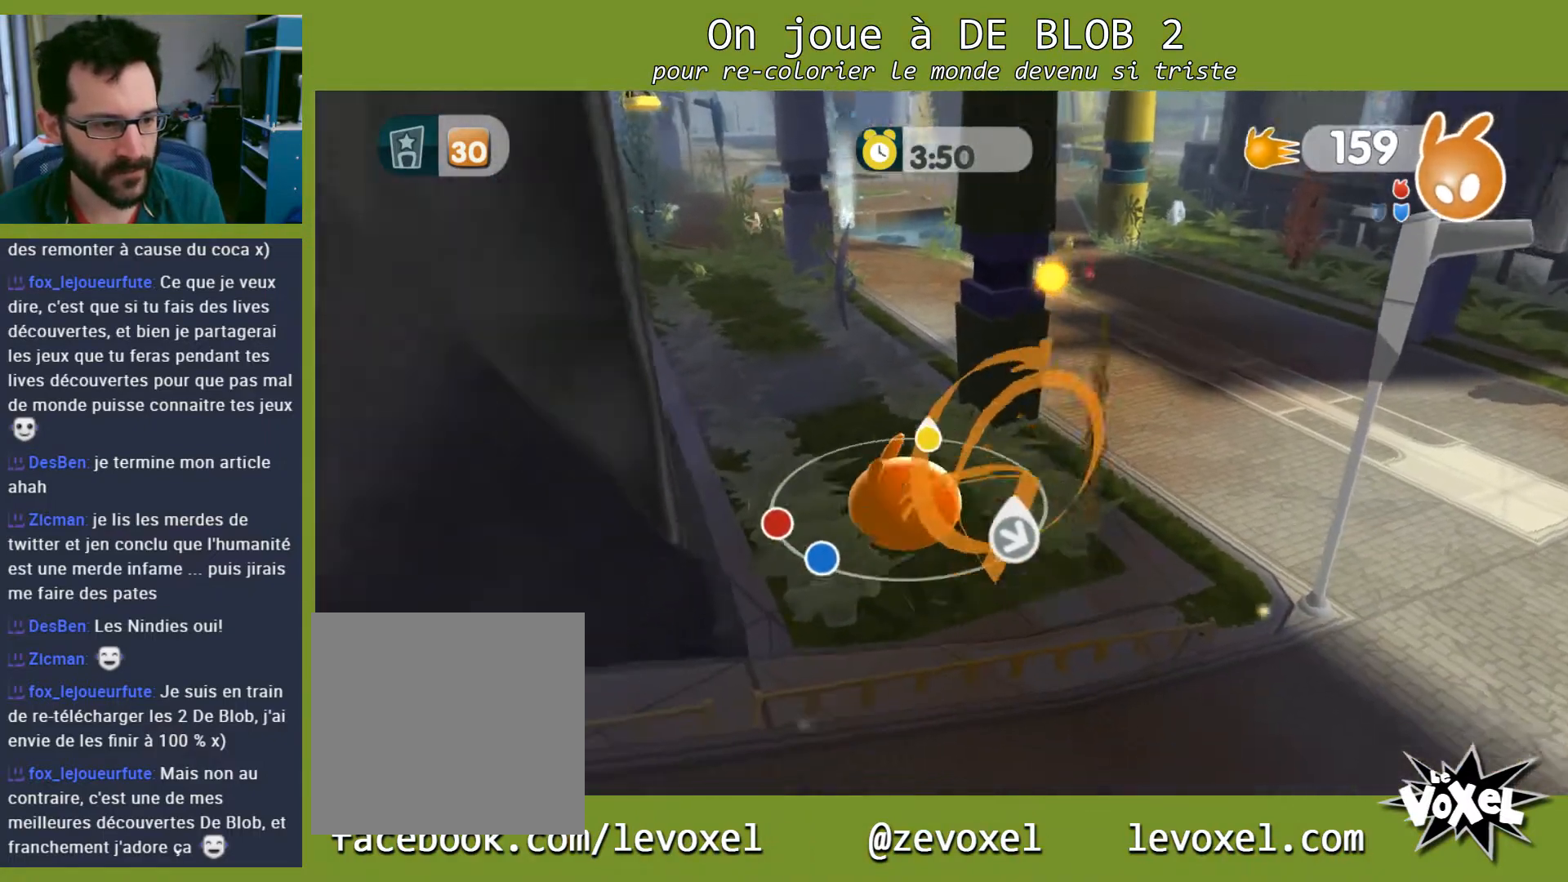
{"buttons": [], "left_stick": "up", "right_stick": "center", "events": [[167, "left_stick", "up"]]}
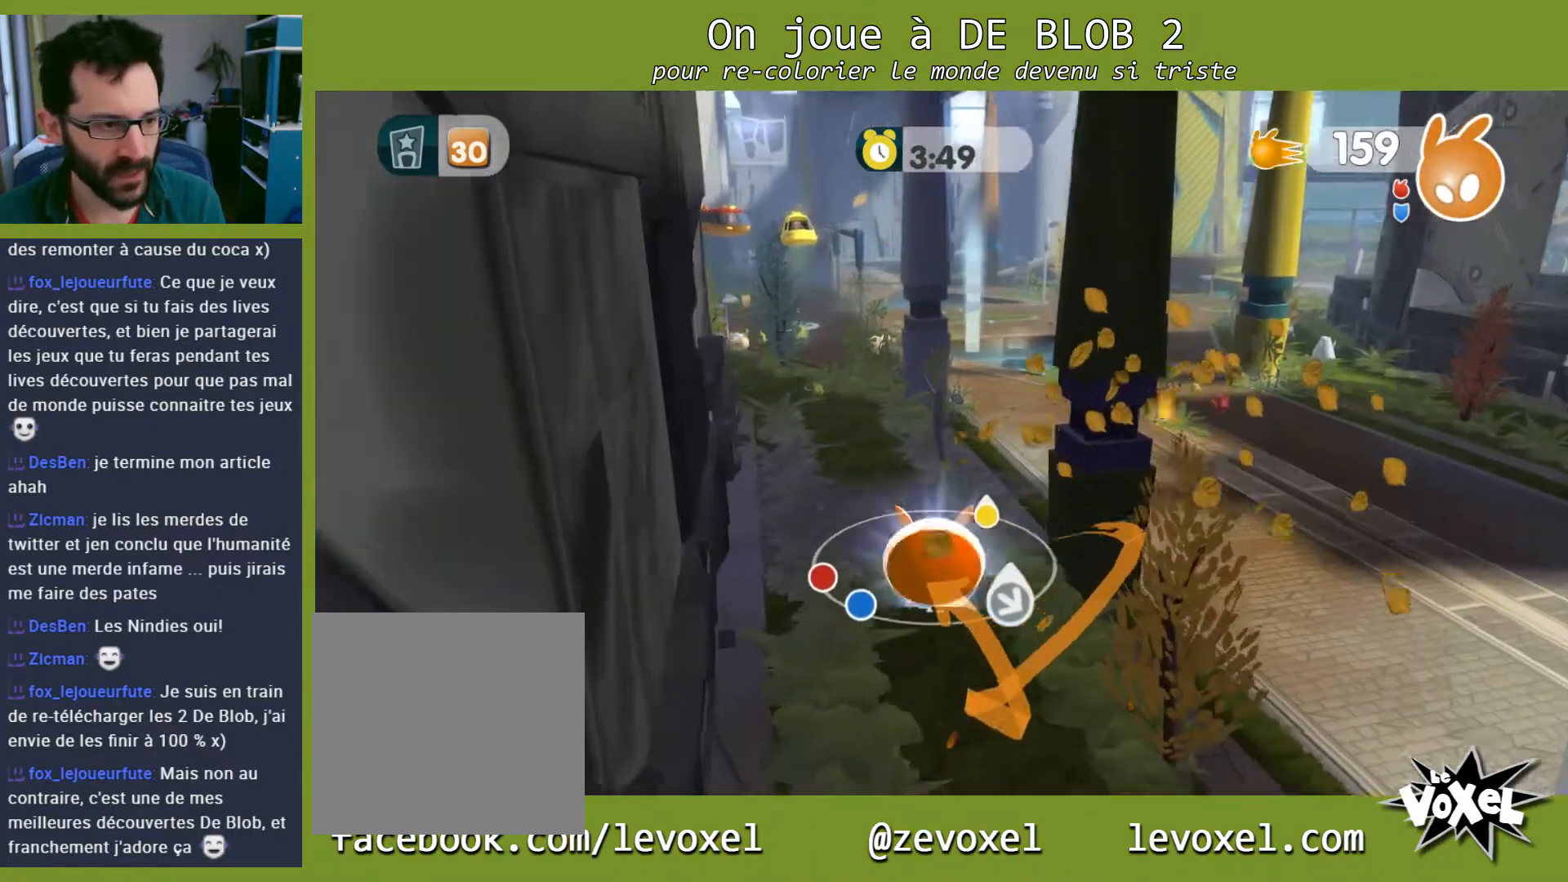
{"buttons": [], "left_stick": "up", "right_stick": "center", "events": []}
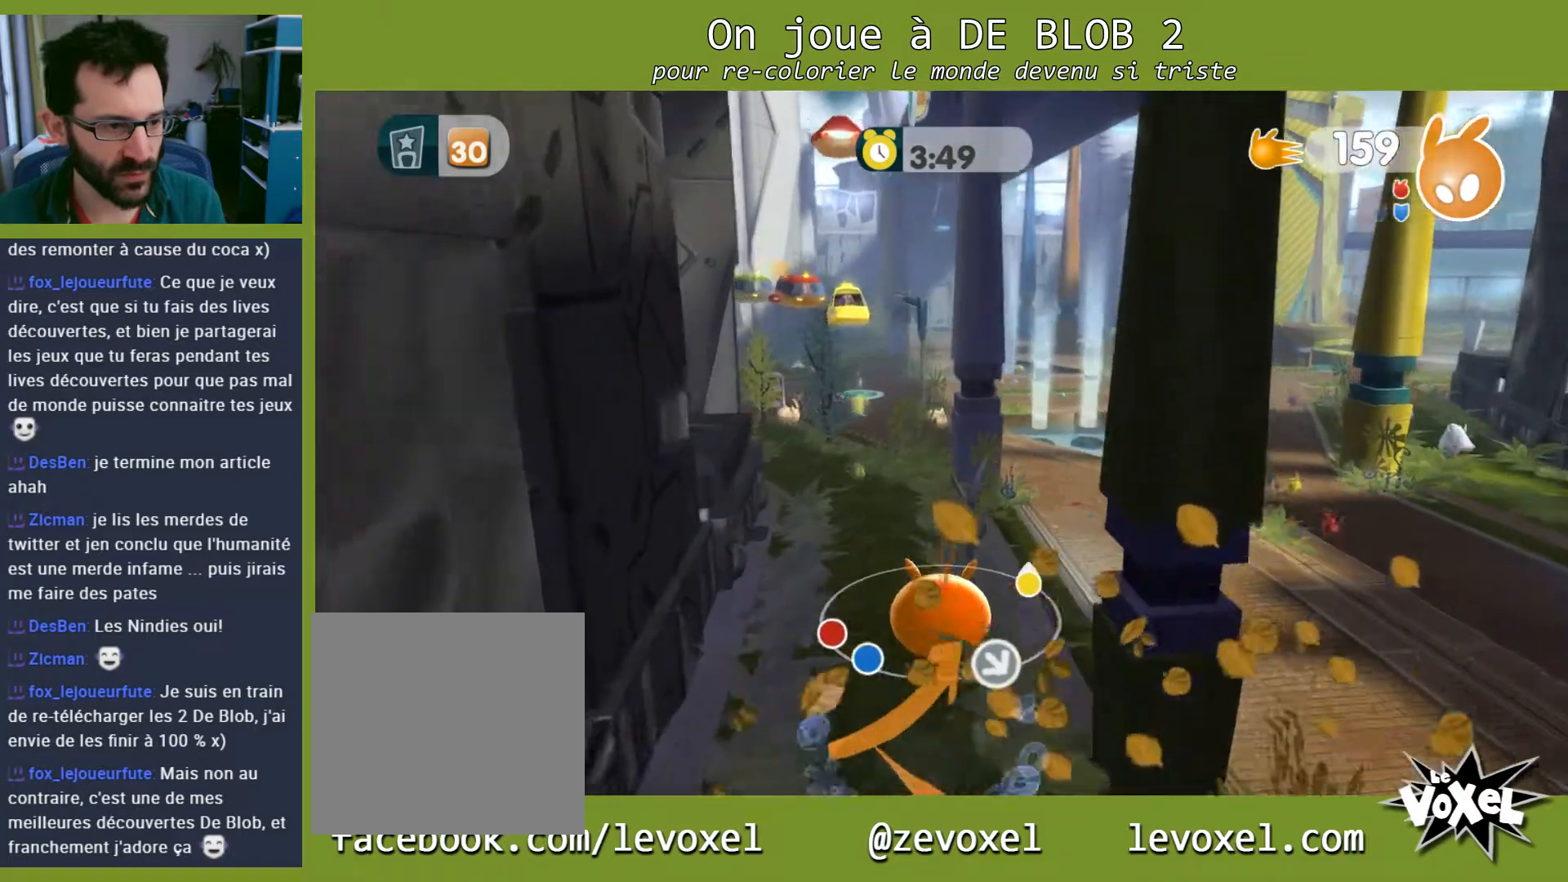
{"buttons": [], "left_stick": "up", "right_stick": "center", "events": []}
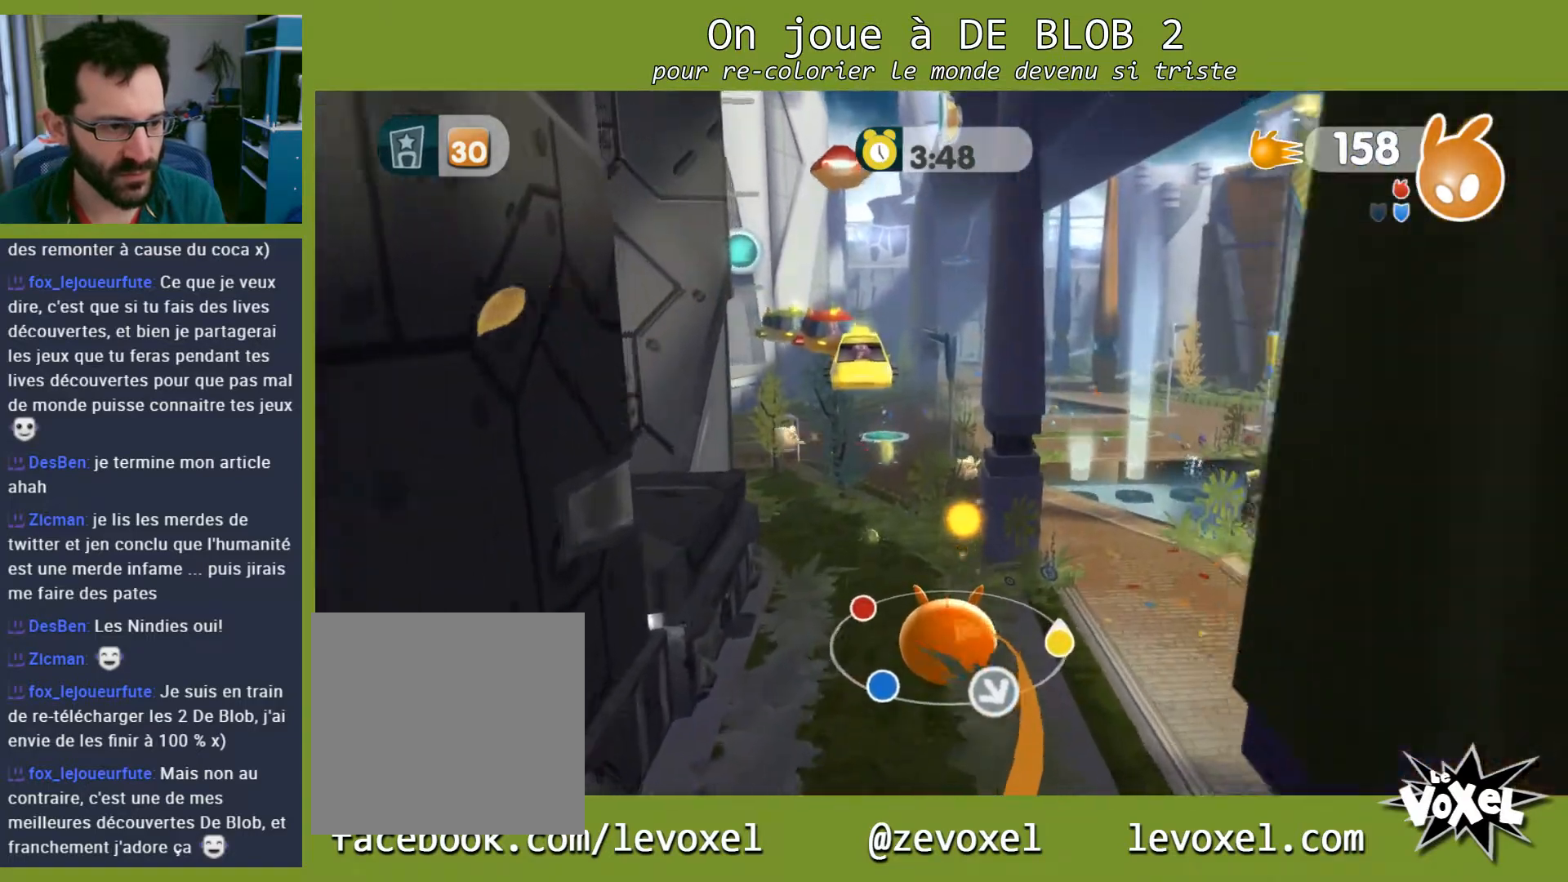
{"buttons": [], "left_stick": "up", "right_stick": "center", "events": []}
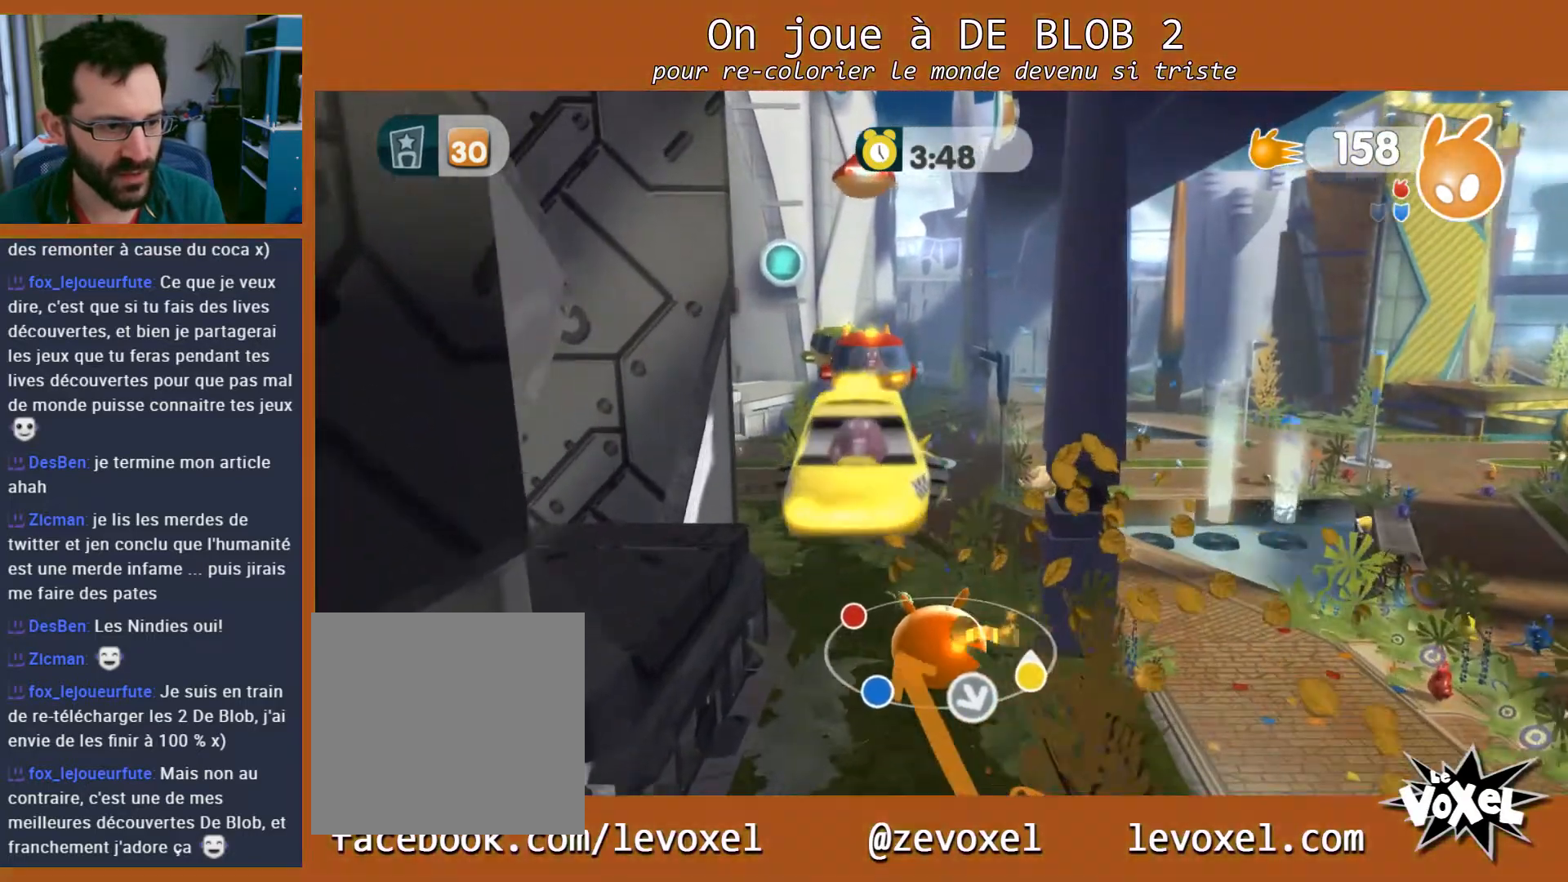
{"buttons": [], "left_stick": "up", "right_stick": "center", "events": []}
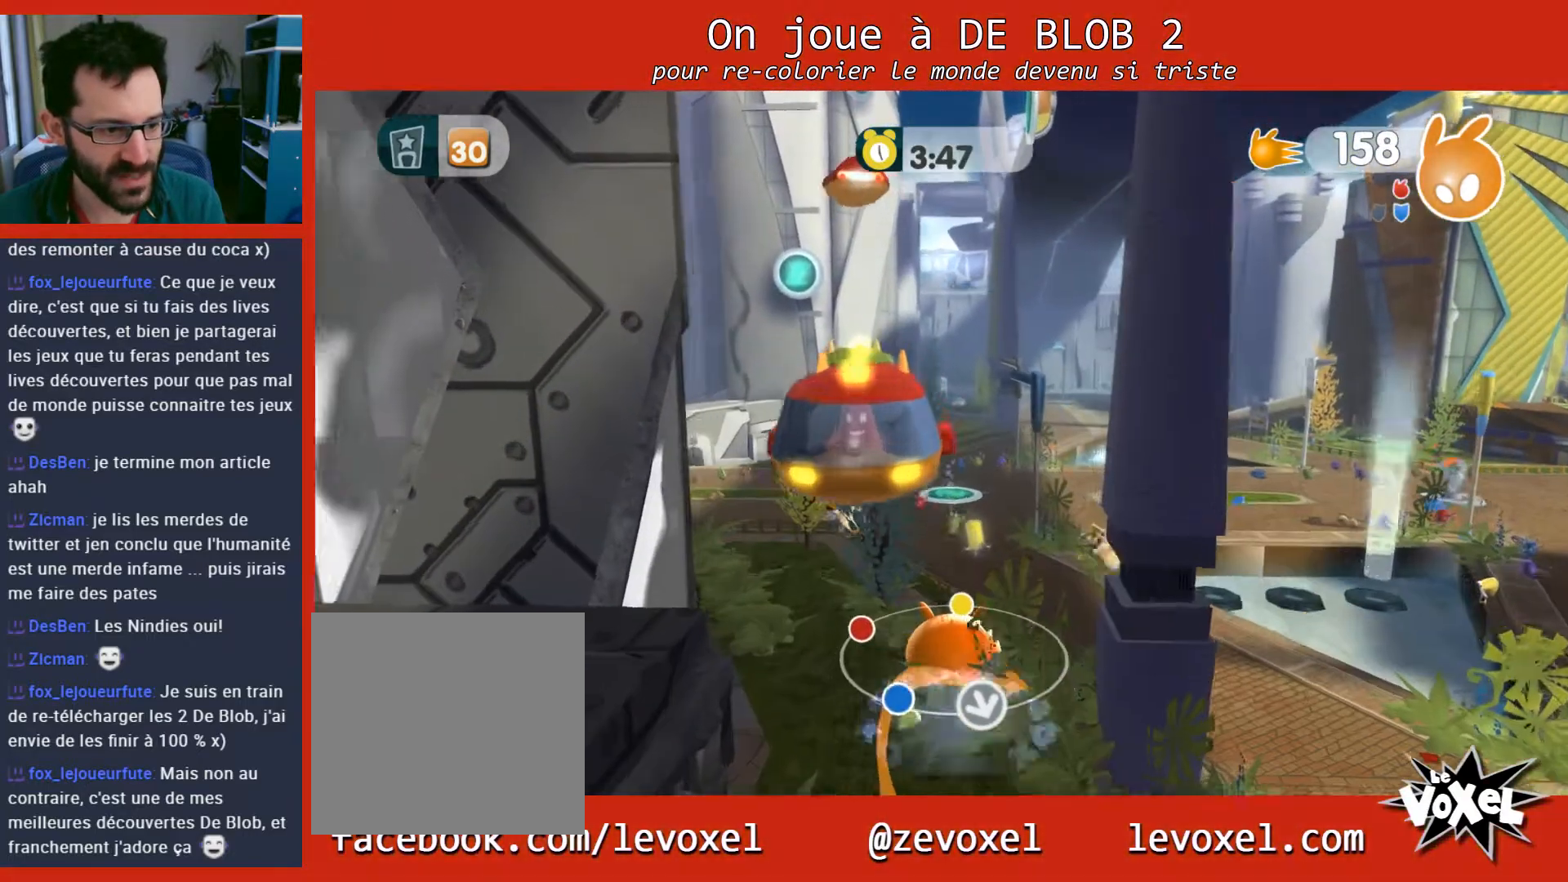
{"buttons": [], "left_stick": "up", "right_stick": "center", "events": []}
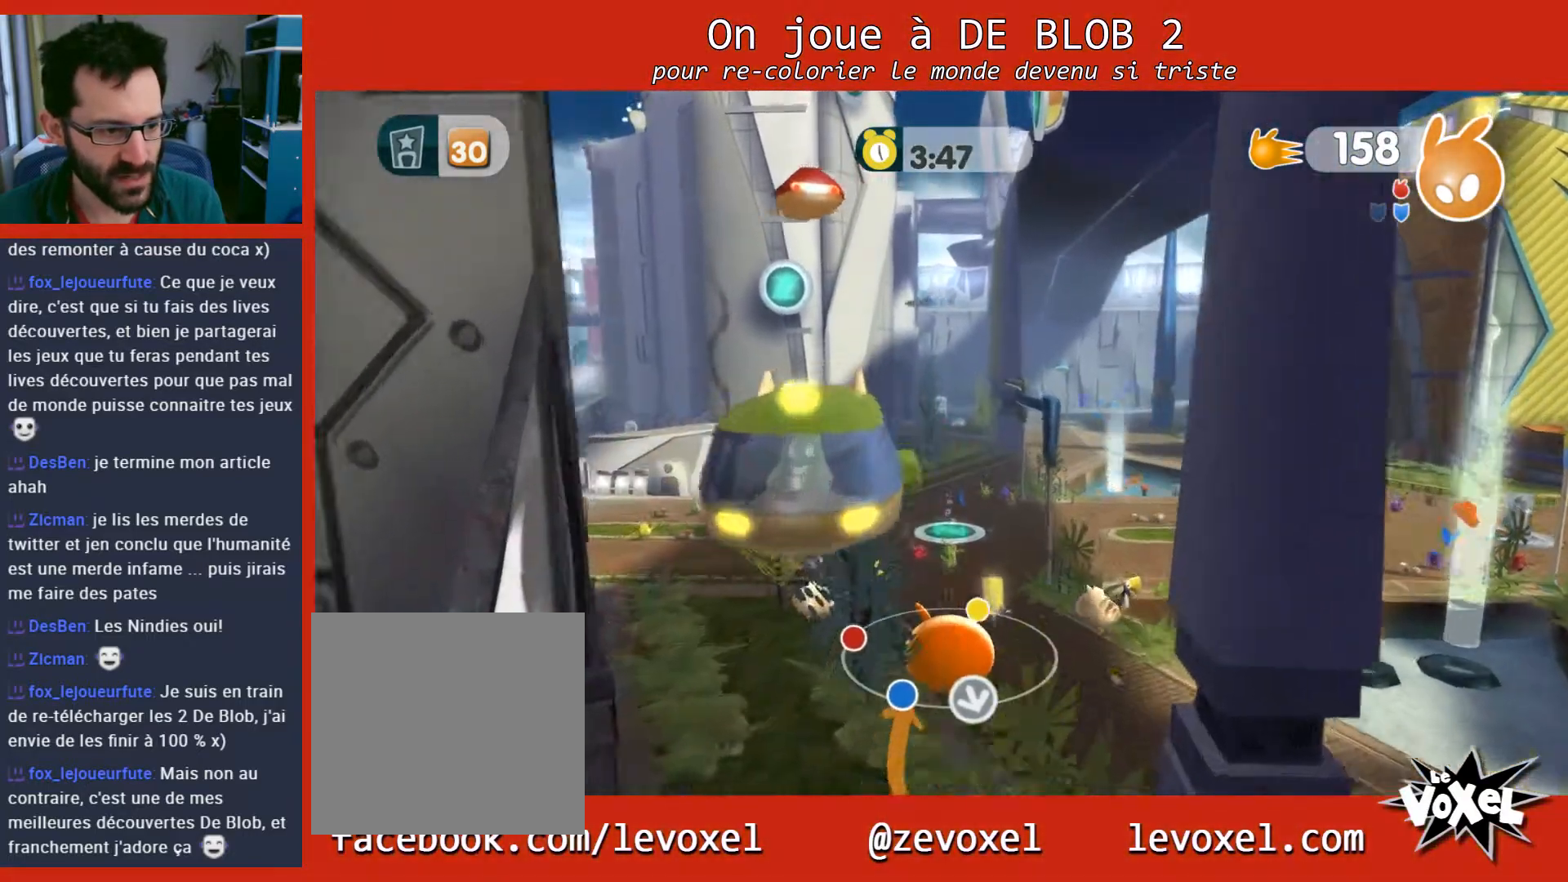
{"buttons": [], "left_stick": "up", "right_stick": "center", "events": []}
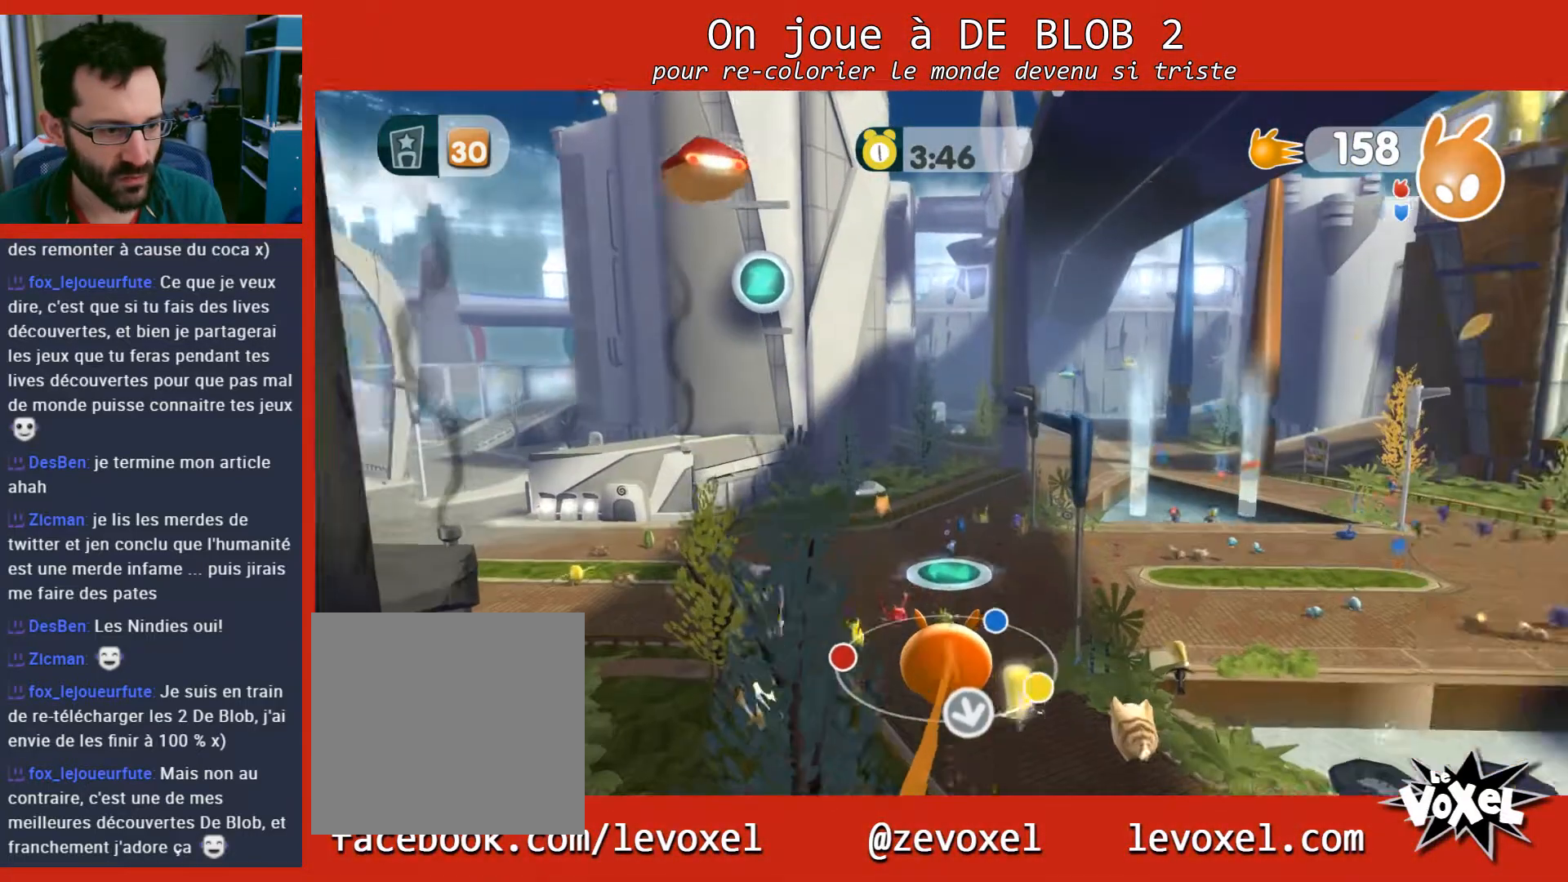
{"buttons": [], "left_stick": "up", "right_stick": "right", "events": [[100, "right_stick", "right"]]}
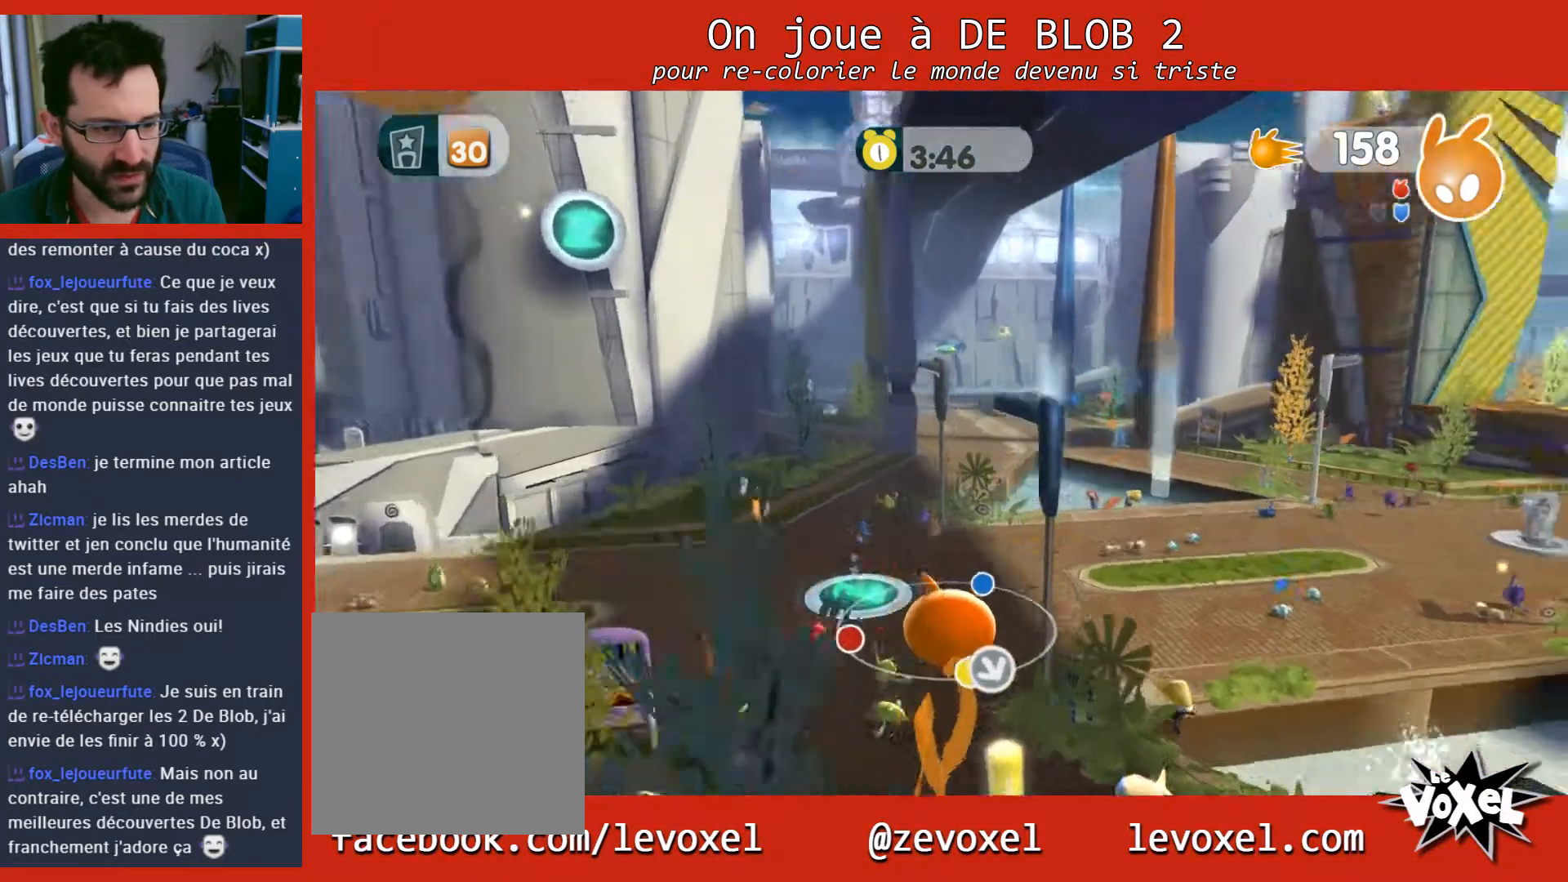
{"buttons": [], "left_stick": "left", "right_stick": "center", "events": [[167, "left_stick", "left"], [167, "right_stick", "center"]]}
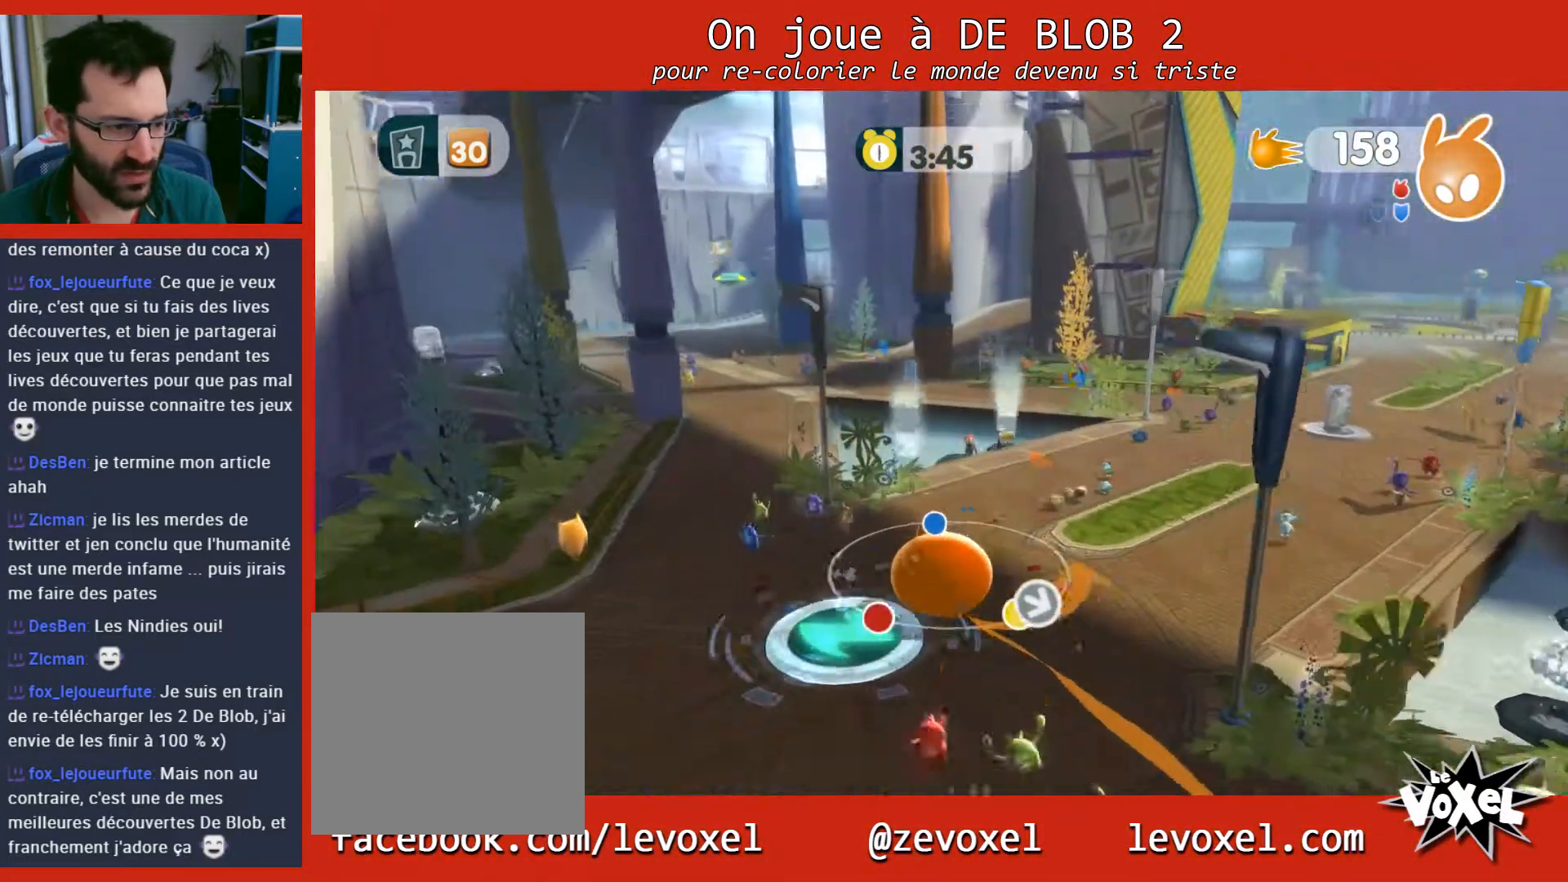
{"buttons": ["L2"], "left_stick": "center", "right_stick": "center", "events": [[67, "left_stick", "center"], [233, "L2", "down"], [333, "A", "down"], [433, "A", "up"]]}
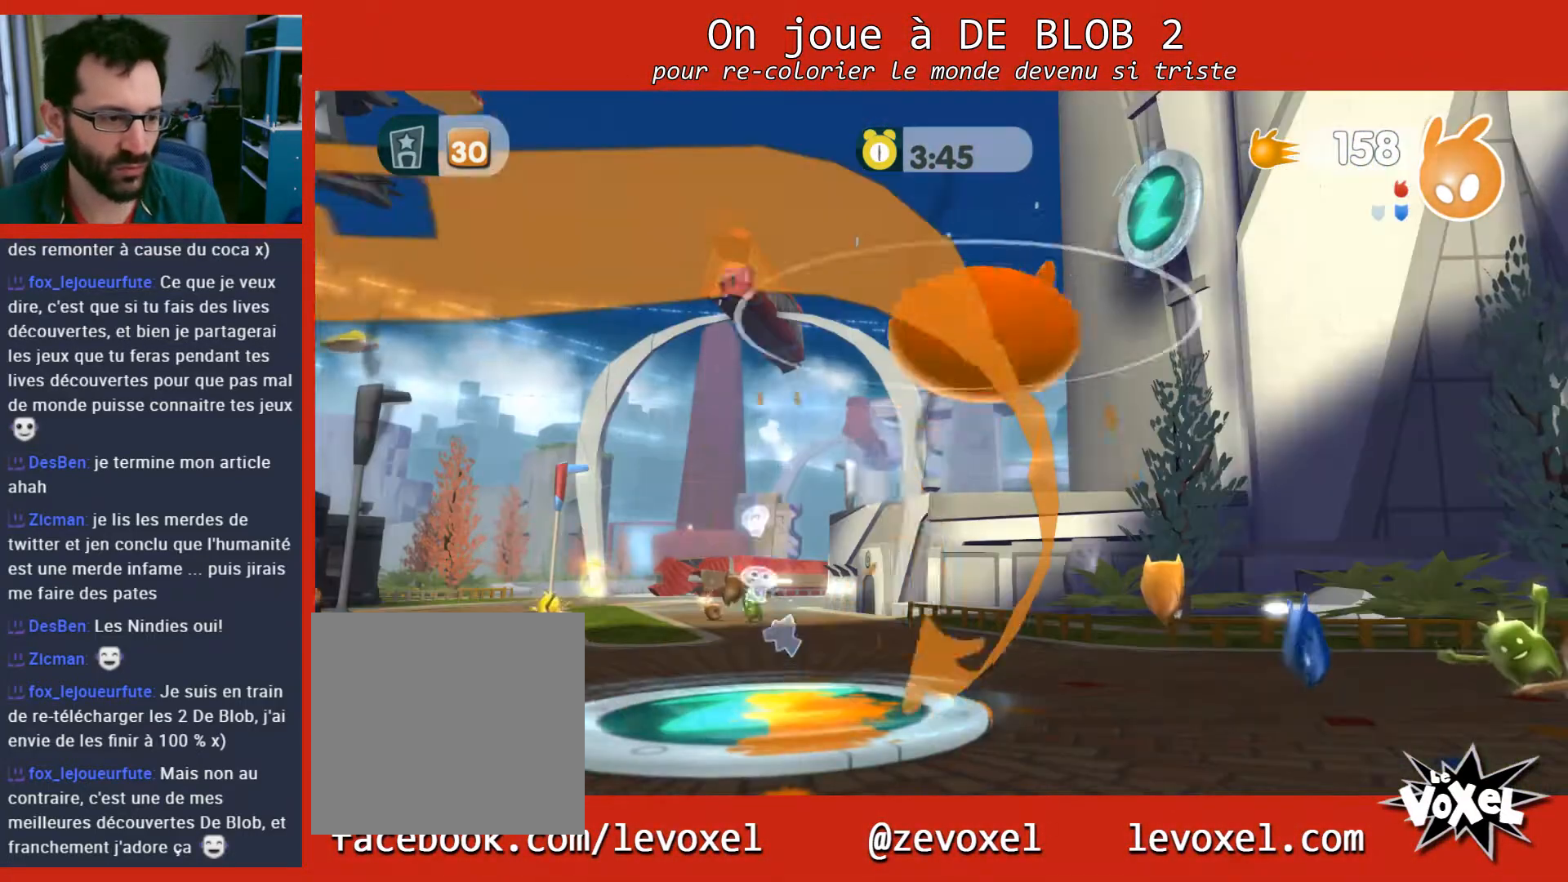
{"buttons": ["L2"], "left_stick": "center", "right_stick": "center", "events": []}
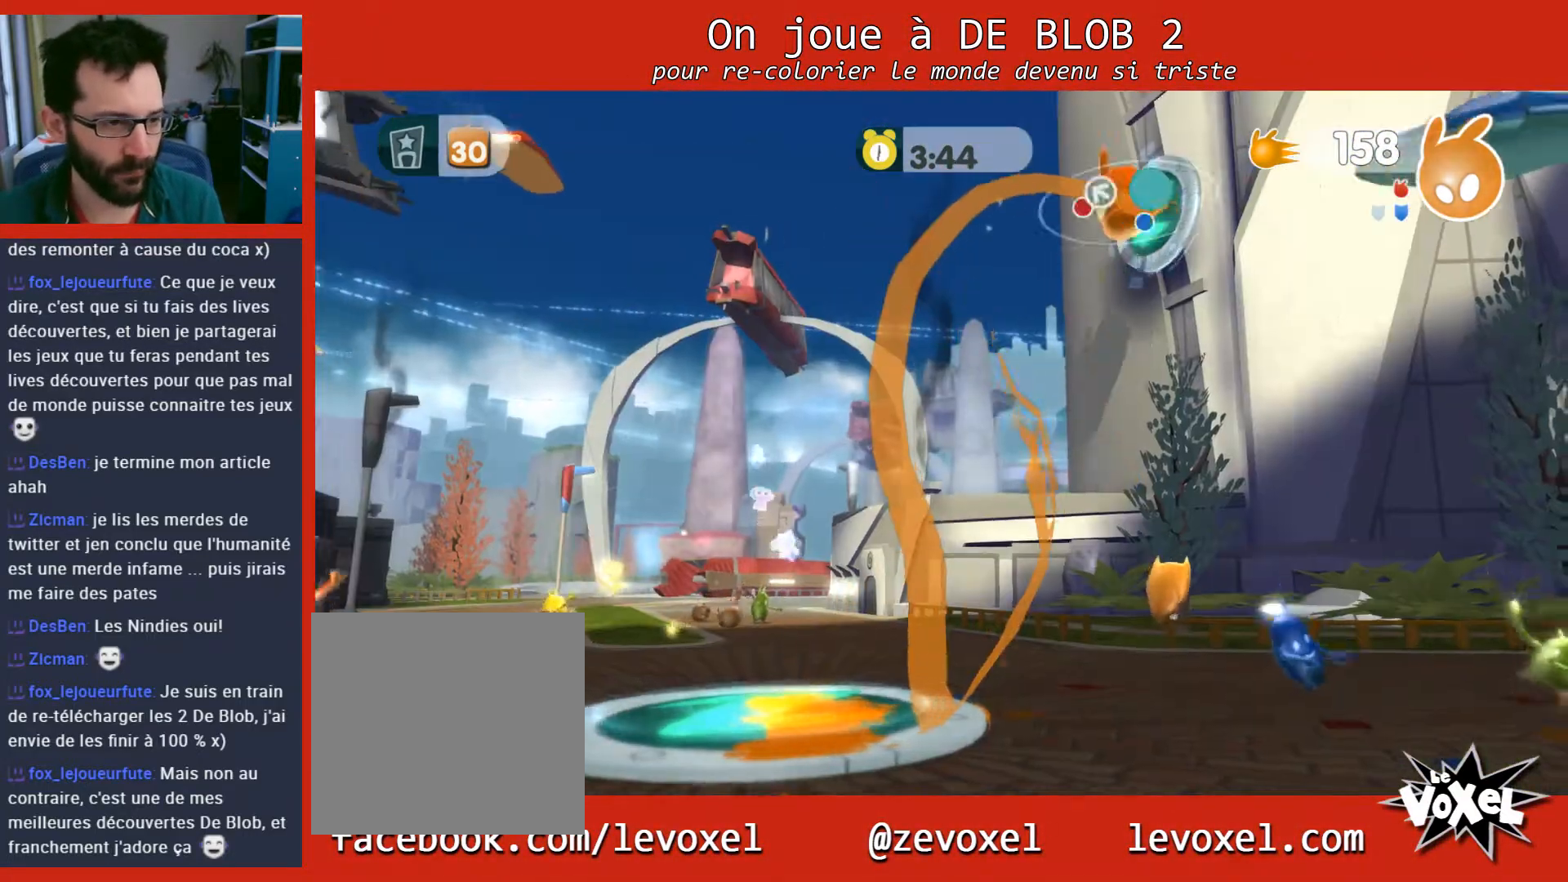
{"buttons": ["L2"], "left_stick": "center", "right_stick": "center", "events": [[200, "L2", "up"], [300, "L2", "down"]]}
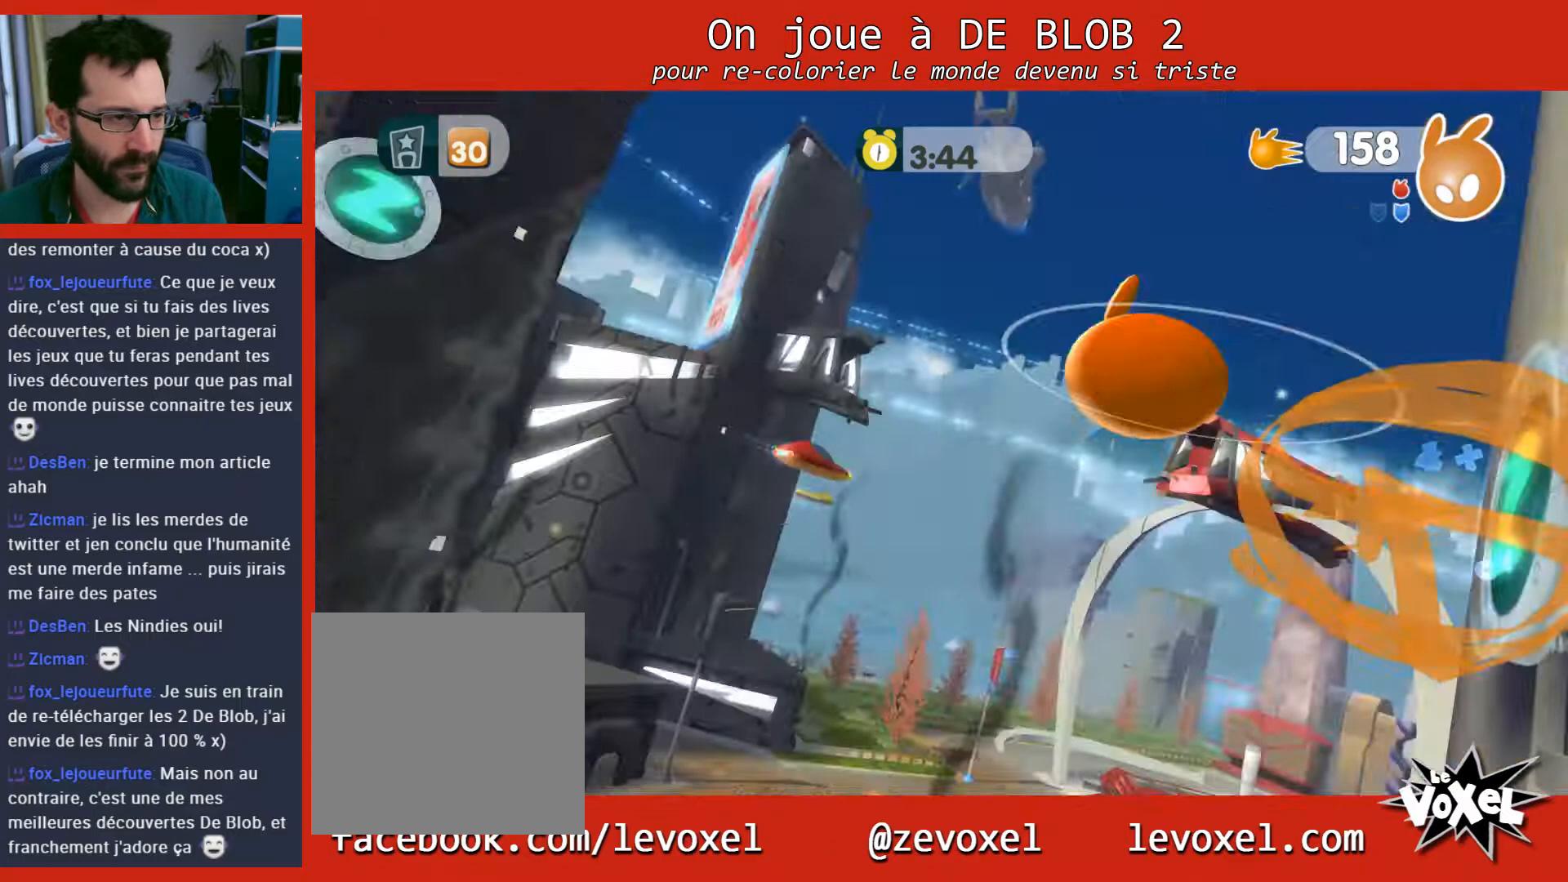
{"buttons": ["L2"], "left_stick": "center", "right_stick": "center", "events": []}
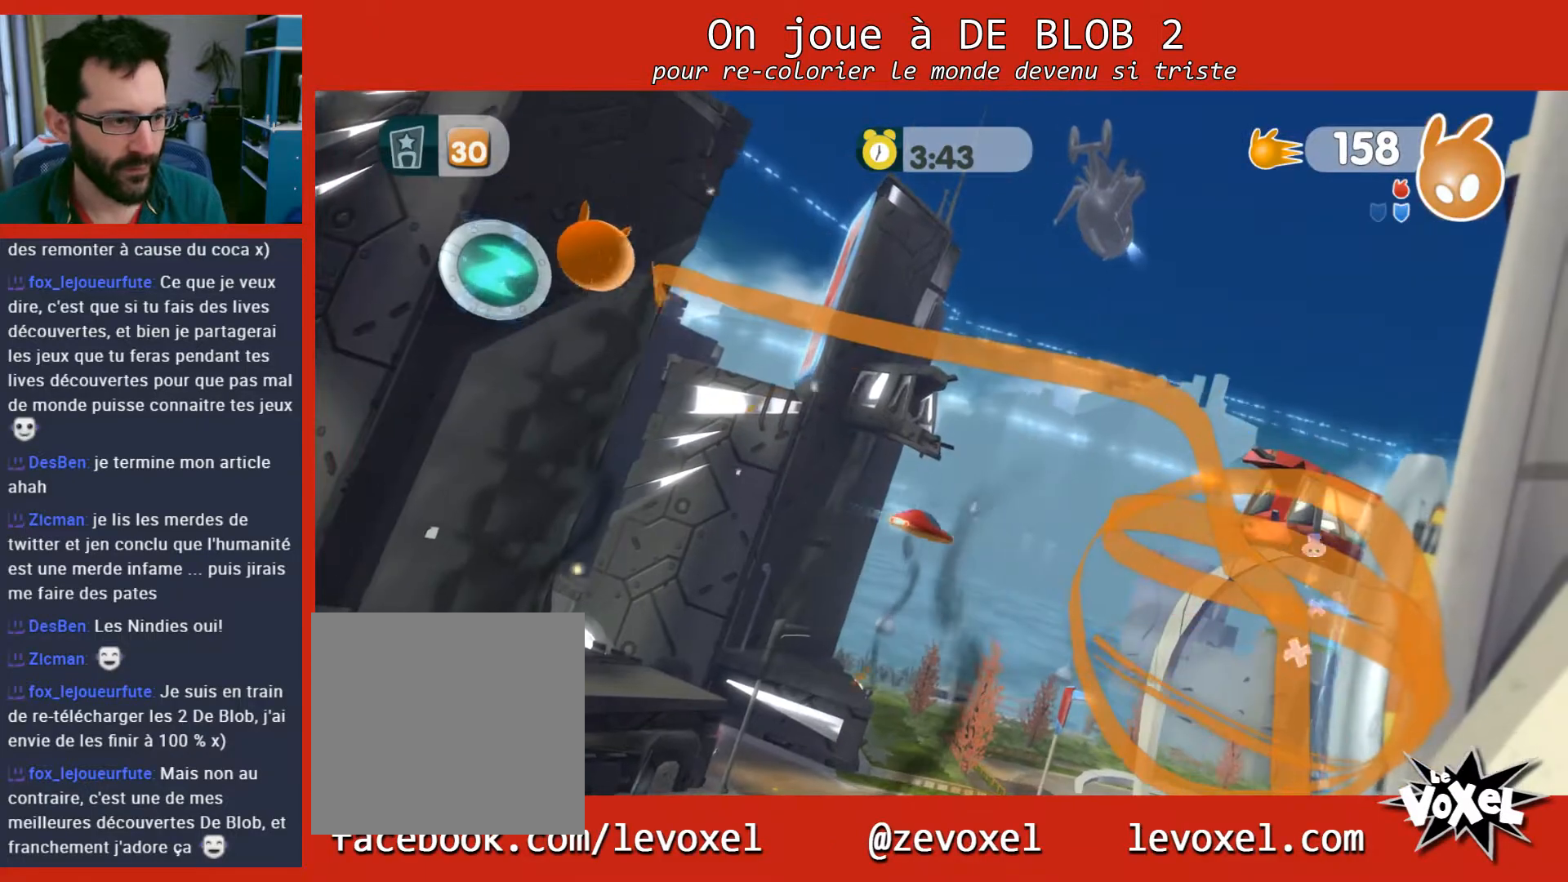
{"buttons": ["A", "L2"], "left_stick": "center", "right_stick": "center", "events": [[367, "L2", "up"], [433, "L2", "down"], [500, "A", "down"]]}
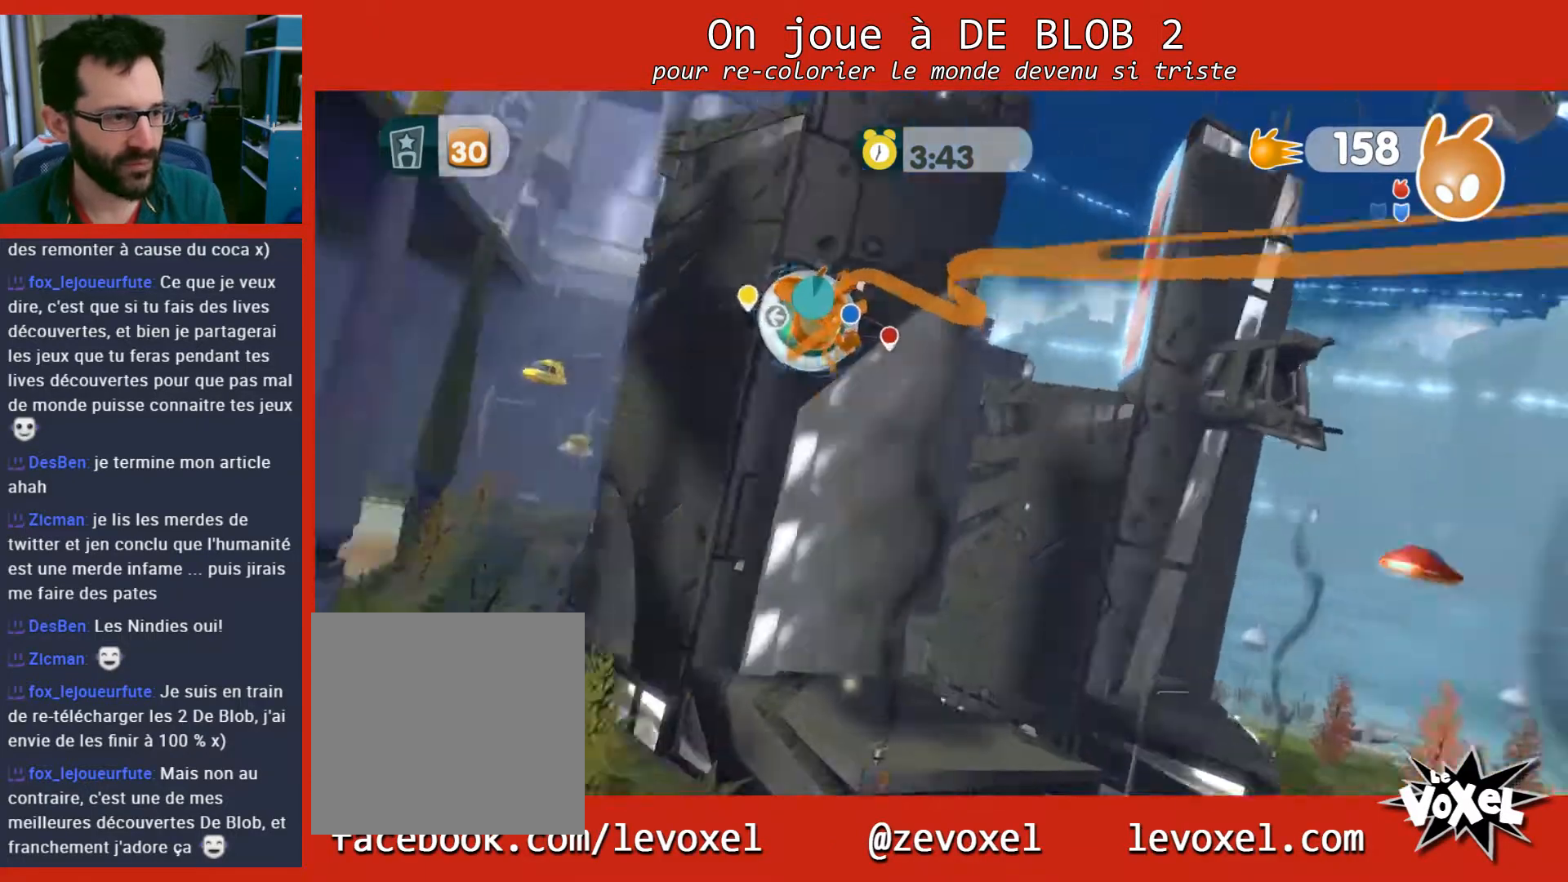
{"buttons": ["L2"], "left_stick": "center", "right_stick": "center", "events": [[100, "A", "up"]]}
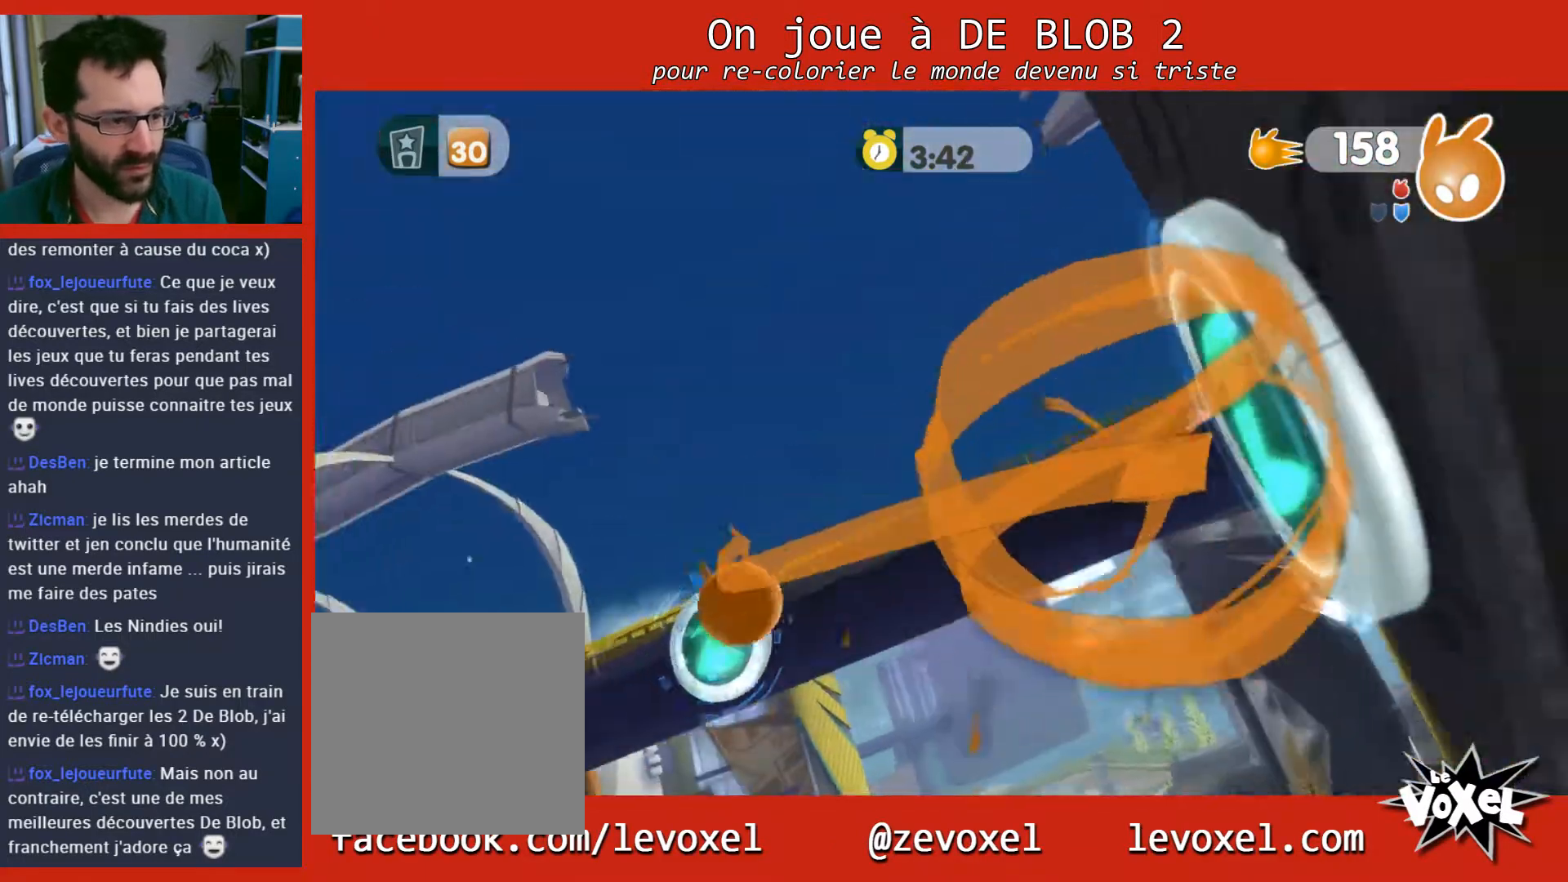
{"buttons": ["A", "L2"], "left_stick": "center", "right_stick": "center", "events": [[333, "L2", "up"], [433, "L2", "down"], [467, "A", "down"]]}
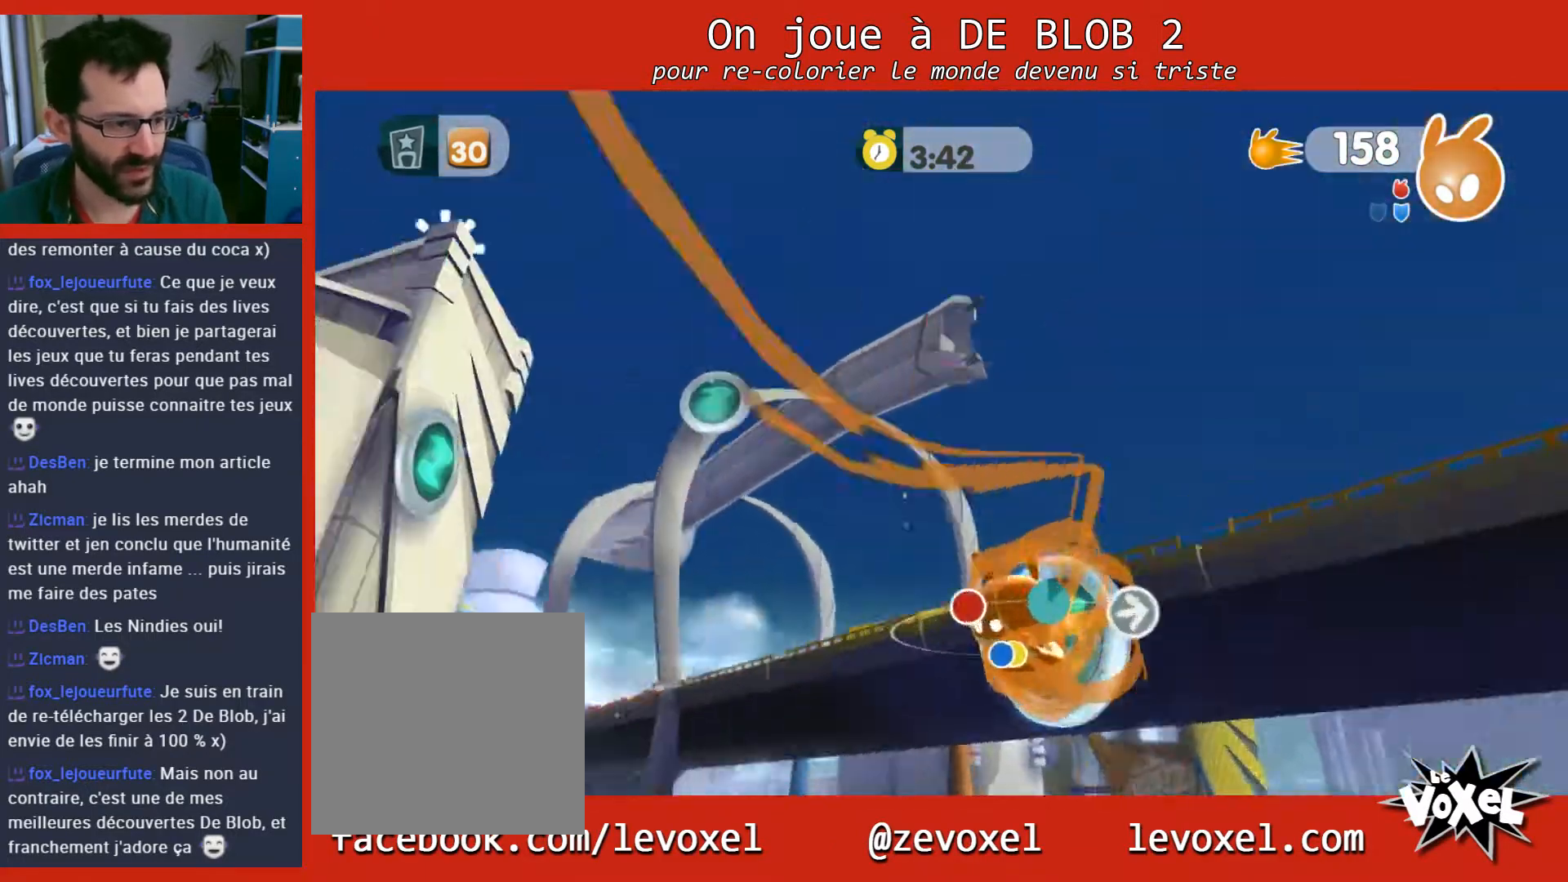
{"buttons": ["L2"], "left_stick": "center", "right_stick": "center", "events": [[67, "A", "up"]]}
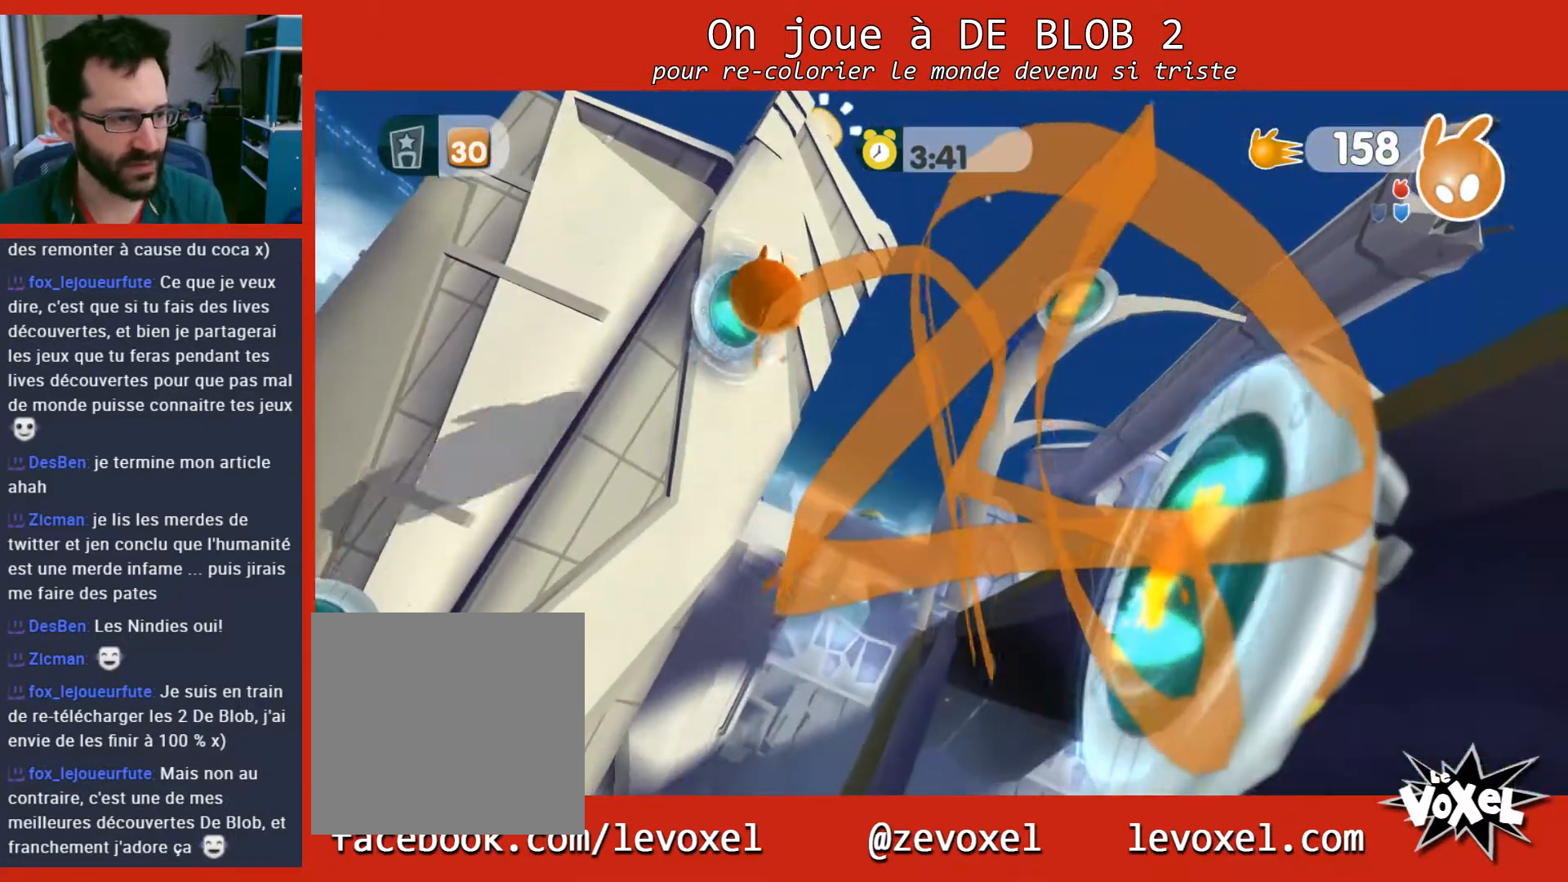
{"buttons": ["L2"], "left_stick": "center", "right_stick": "center", "events": [[167, "L2", "up"], [267, "L2", "down"], [333, "A", "down"], [433, "A", "up"]]}
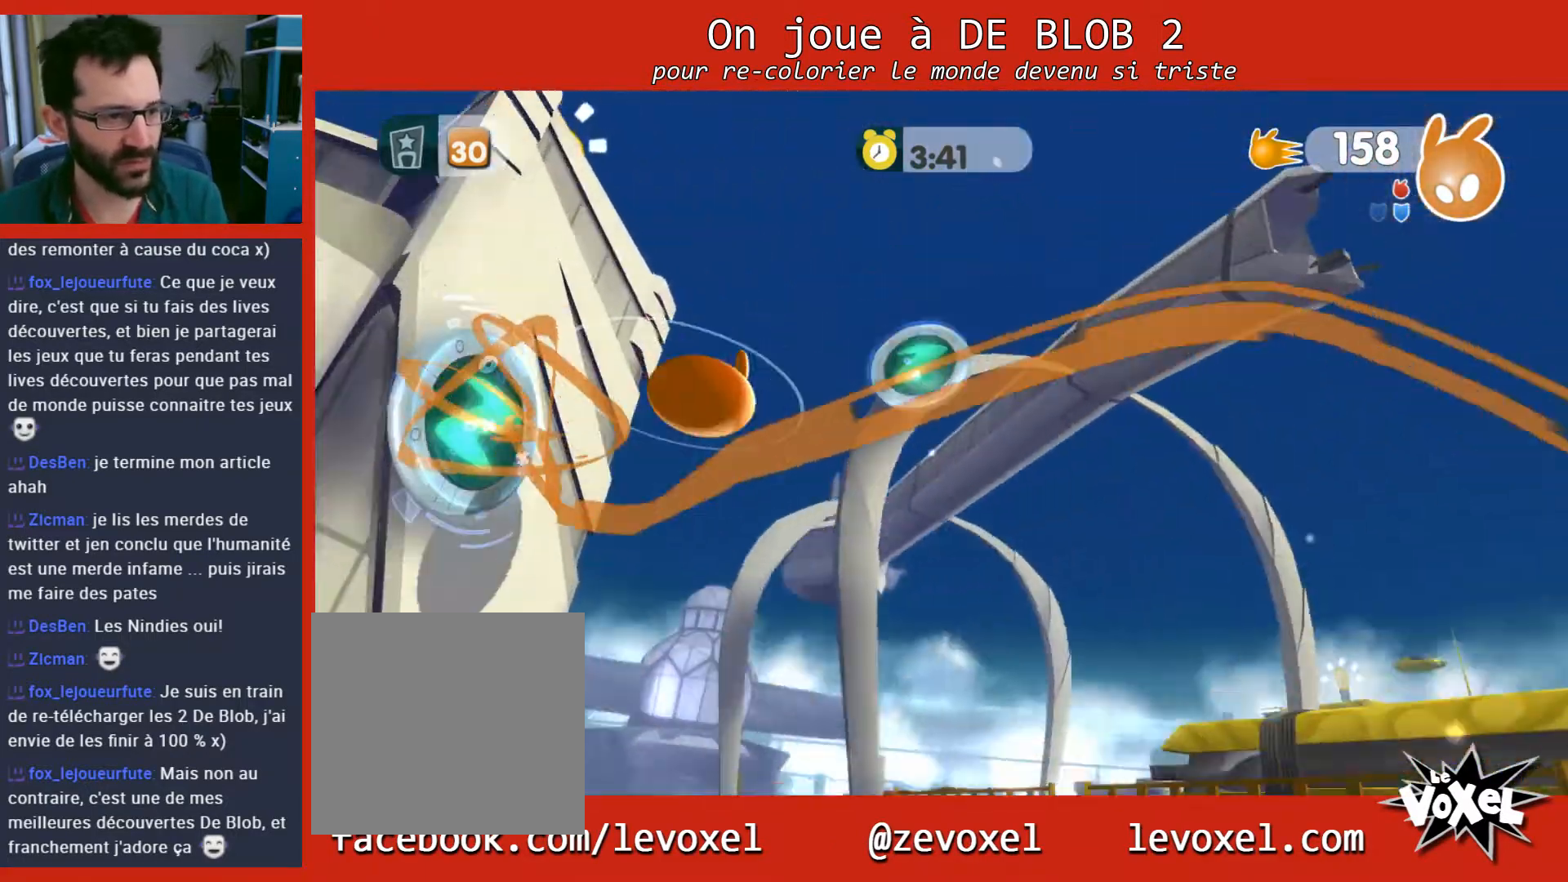
{"buttons": ["L2"], "left_stick": "center", "right_stick": "center", "events": [[367, "L2", "up"], [500, "L2", "down"]]}
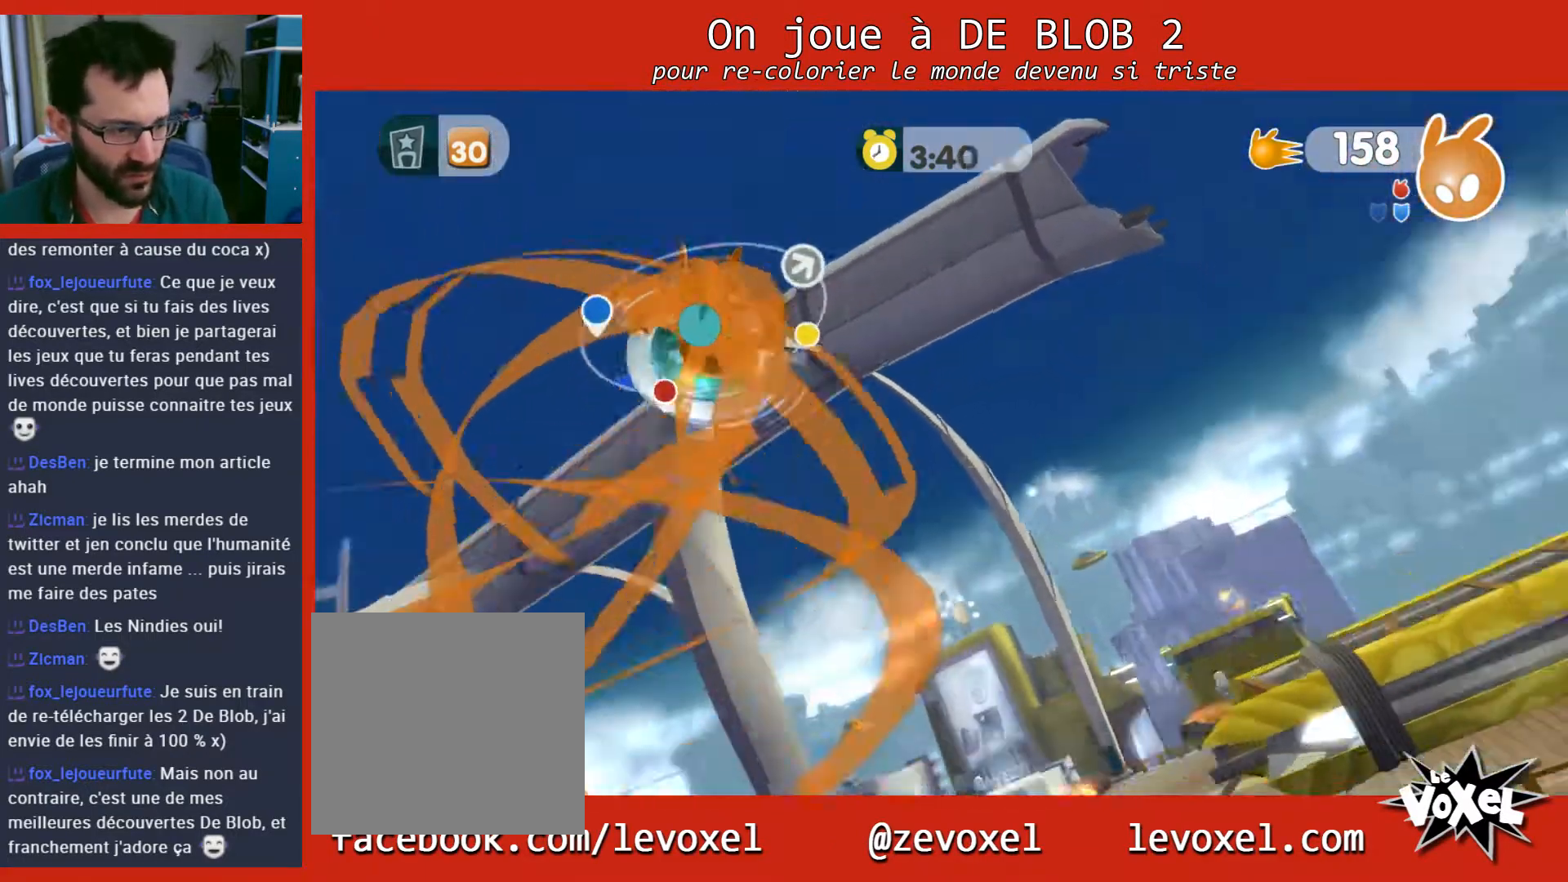
{"buttons": ["L2"], "left_stick": "center", "right_stick": "center", "events": [[100, "A", "down"], [200, "A", "up"]]}
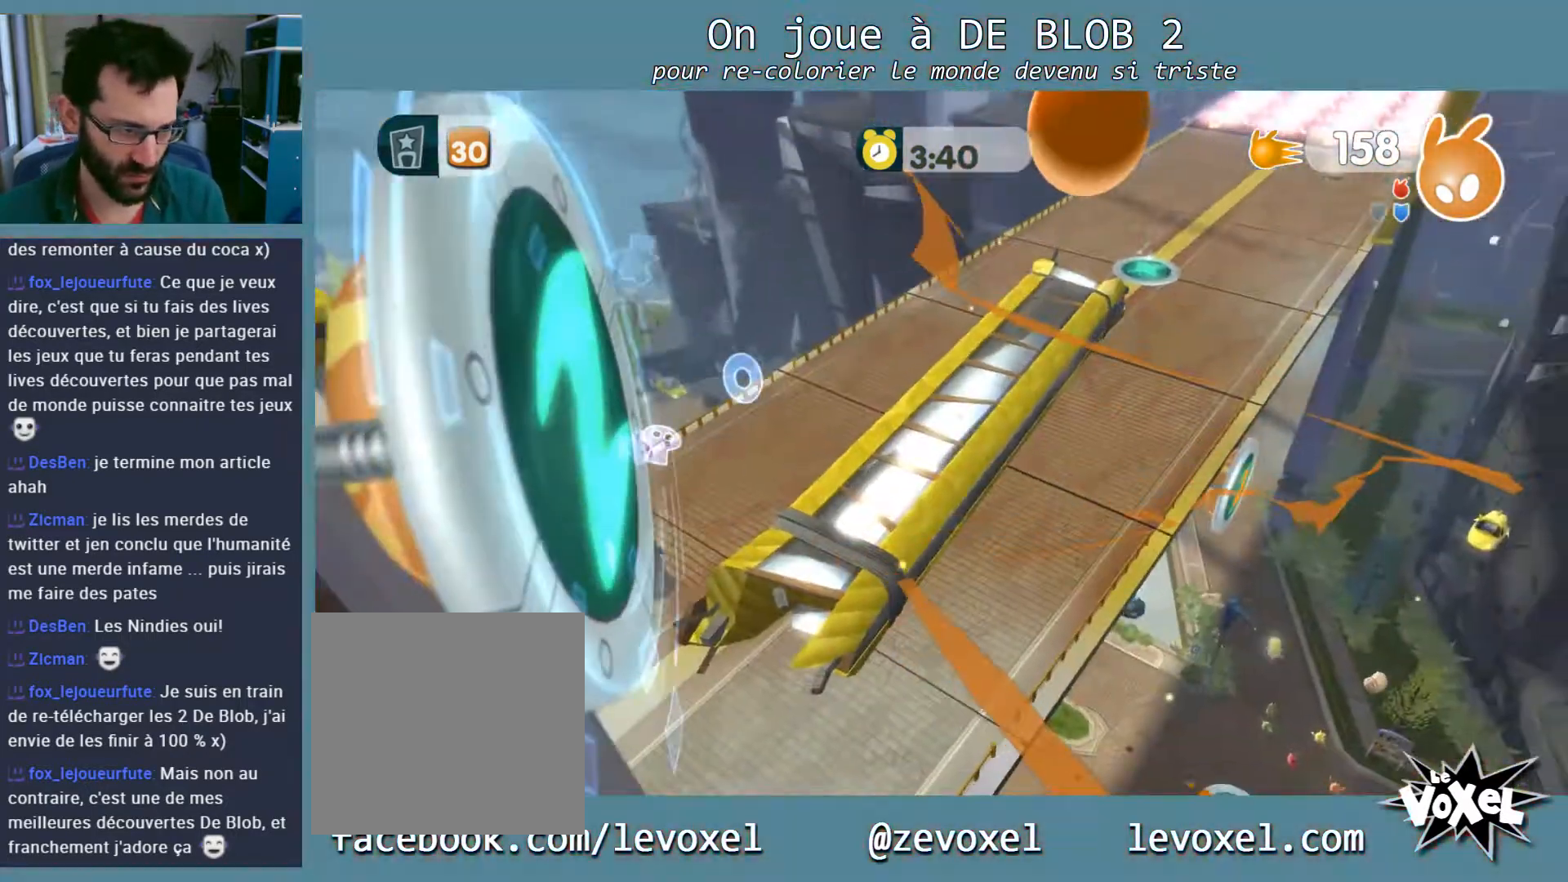
{"buttons": [], "left_stick": "center", "right_stick": "center", "events": [[167, "L2", "up"]]}
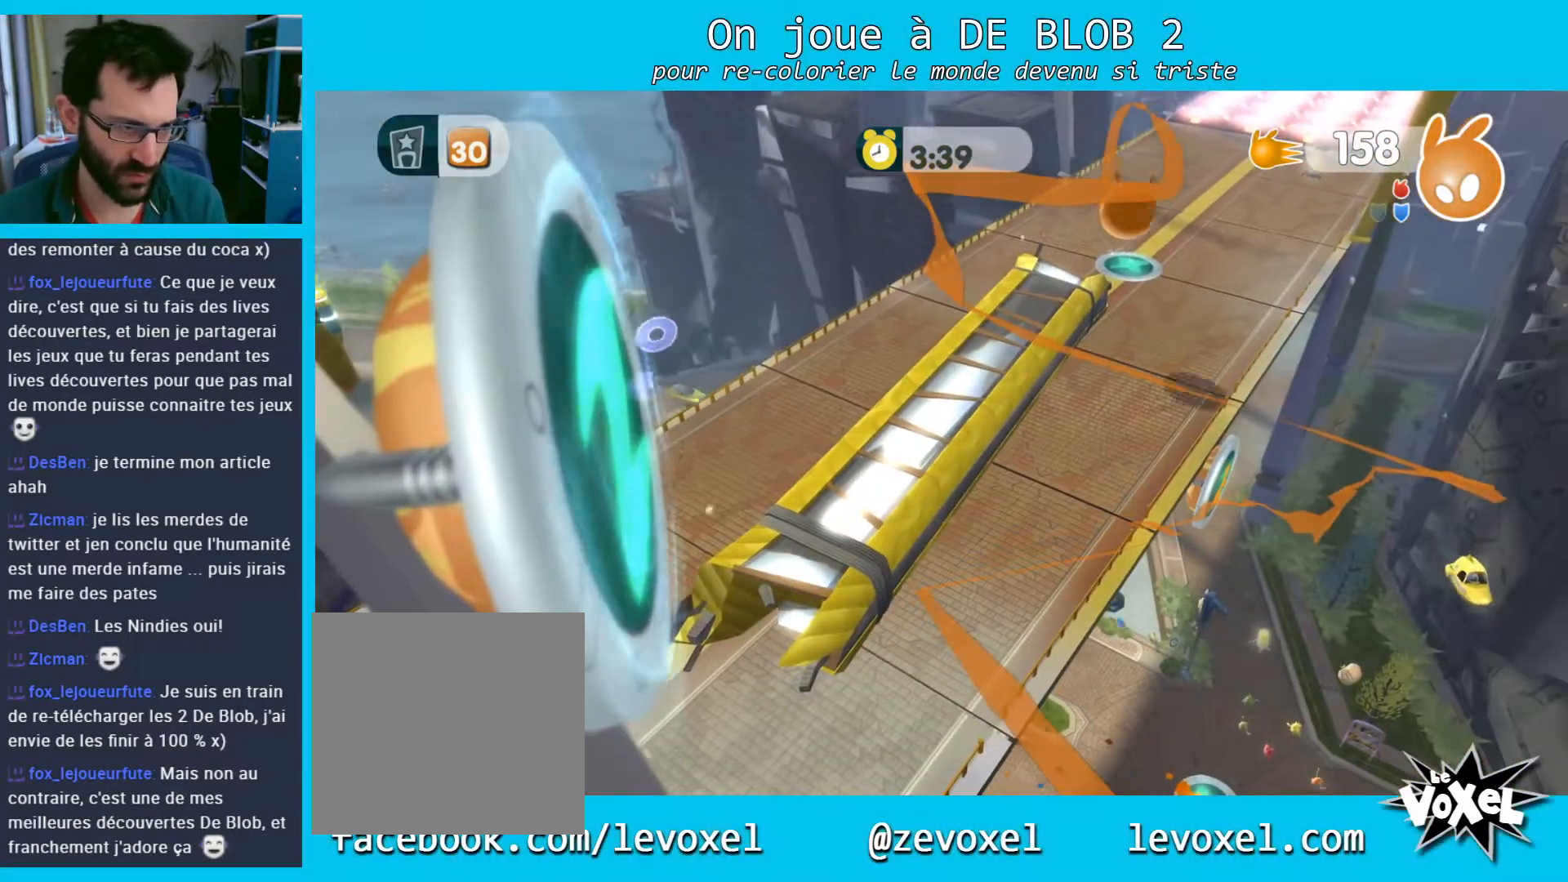
{"buttons": [], "left_stick": "up", "right_stick": "right", "events": [[200, "left_stick", "up"], [267, "right_stick", "right"]]}
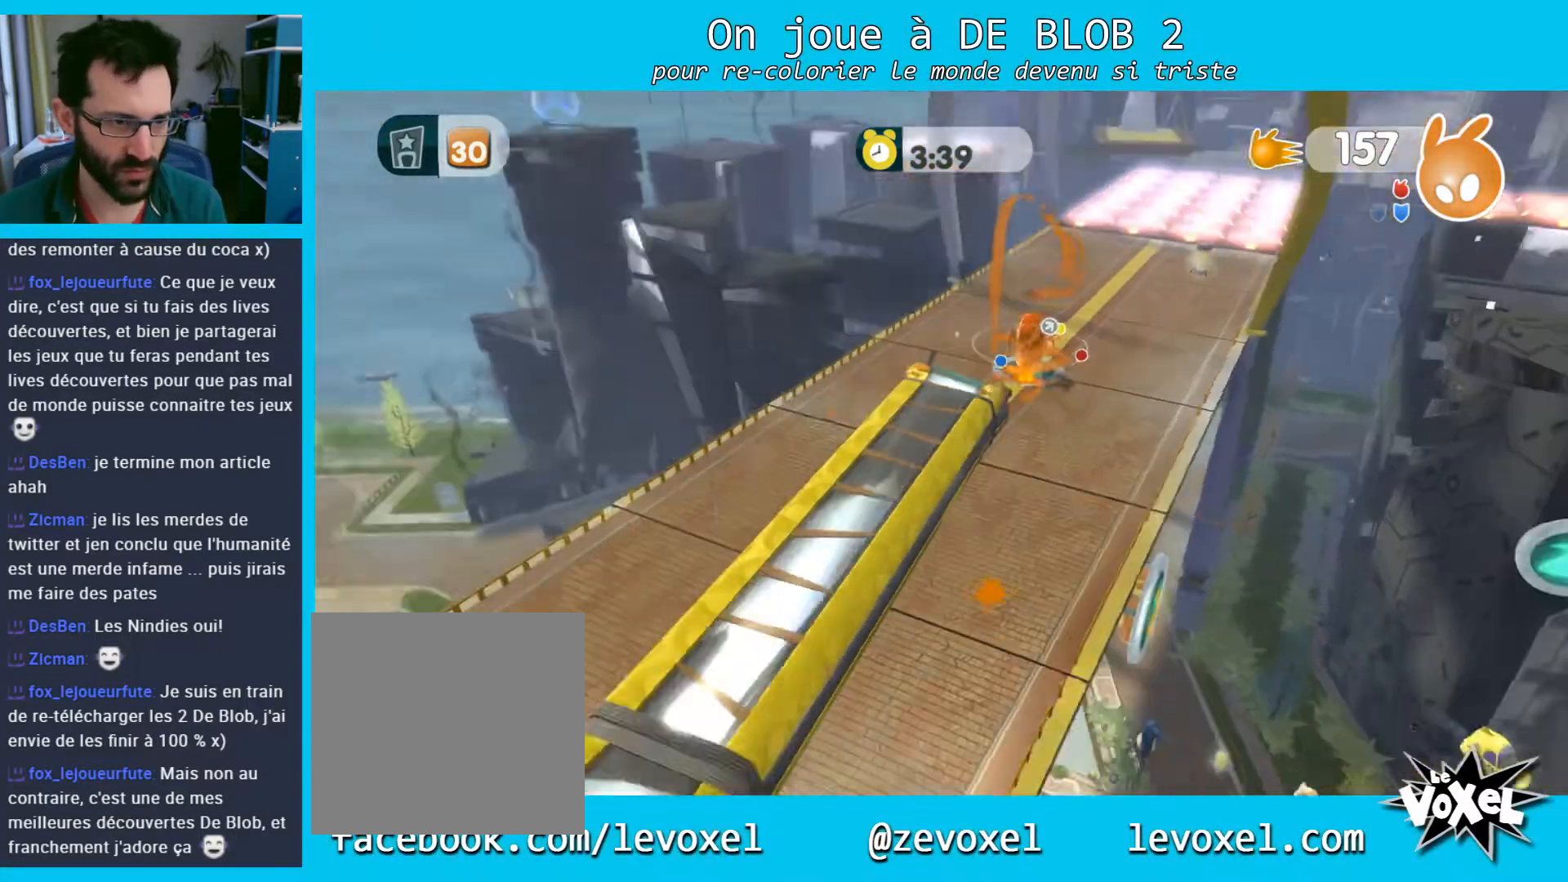
{"buttons": [], "left_stick": "up", "right_stick": "left", "events": [[67, "right_stick", "center"], [300, "right_stick", "left"]]}
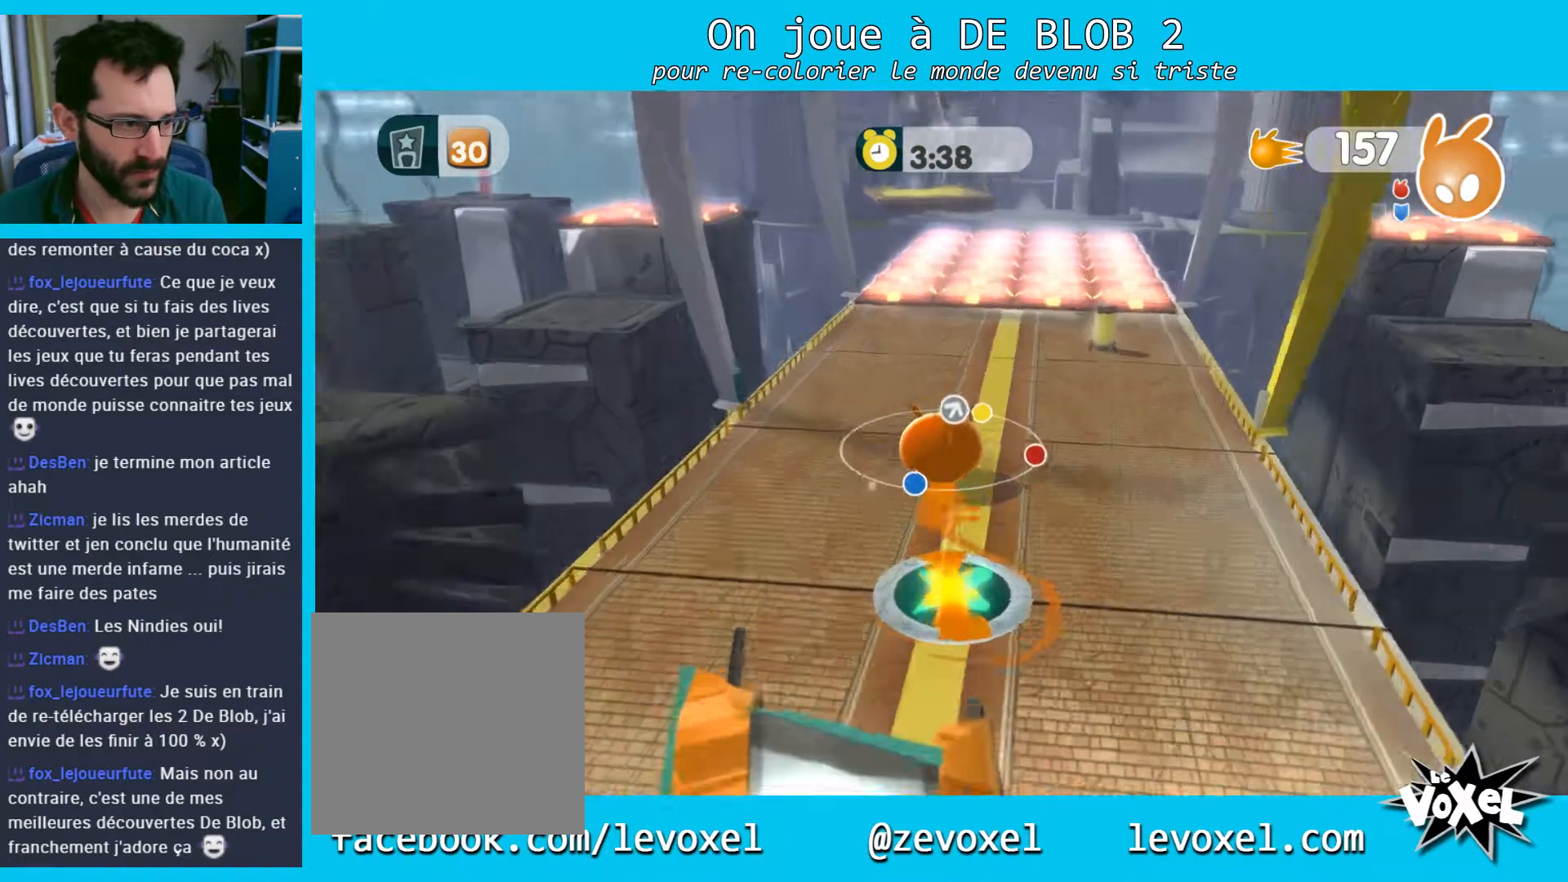
{"buttons": [], "left_stick": "up-right", "right_stick": "center", "events": [[133, "left_stick", "center"], [233, "right_stick", "center"], [467, "left_stick", "up-right"]]}
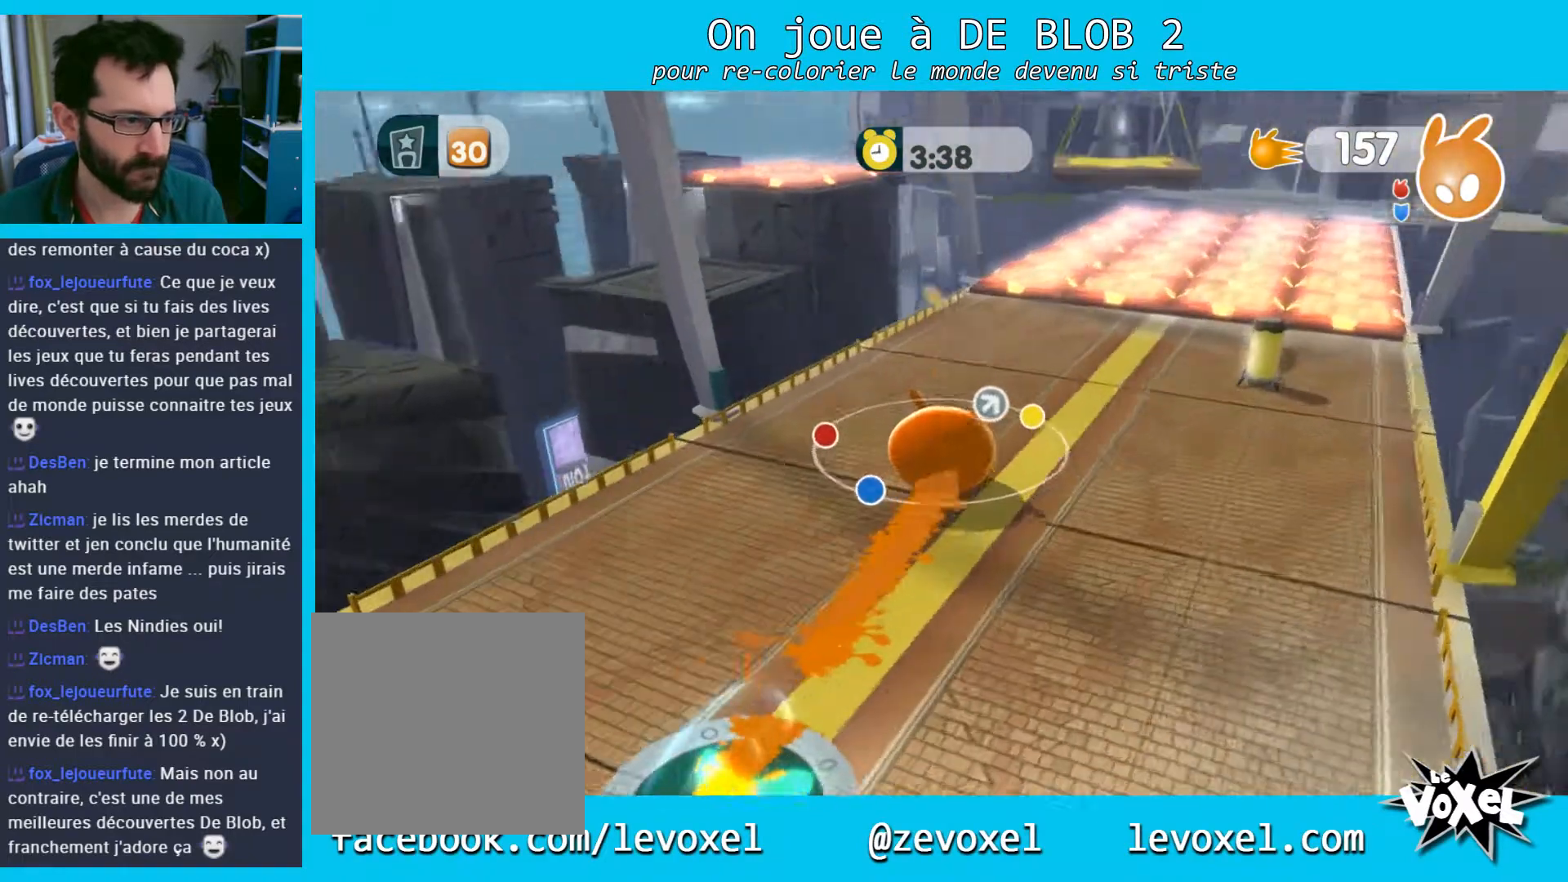
{"buttons": [], "left_stick": "up-right", "right_stick": "center", "events": []}
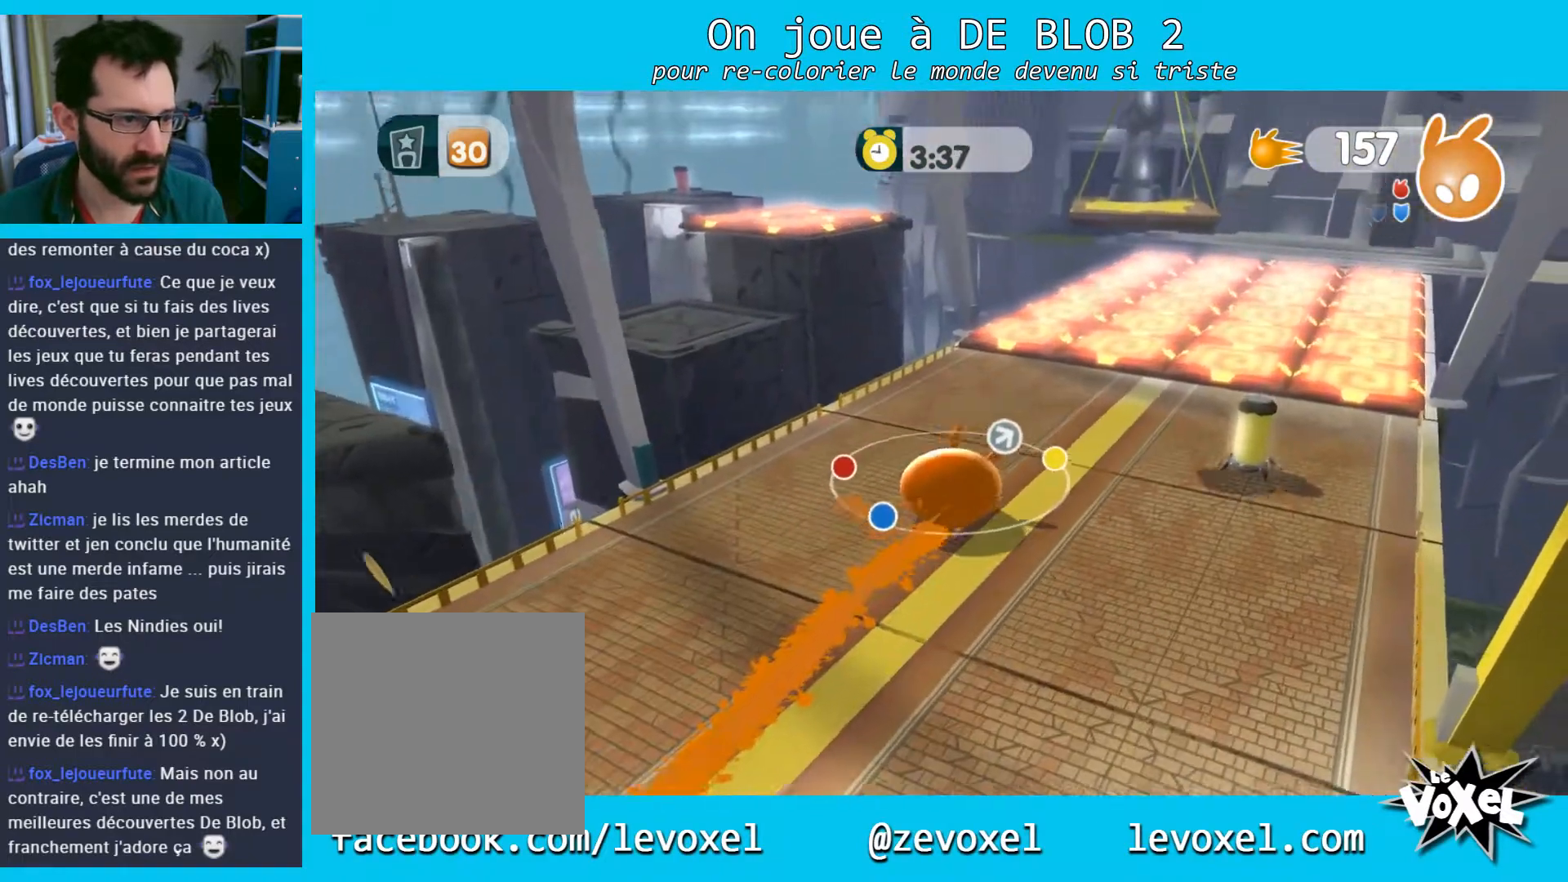
{"buttons": [], "left_stick": "up-left", "right_stick": "center", "events": [[133, "left_stick", "up"], [500, "left_stick", "up-left"]]}
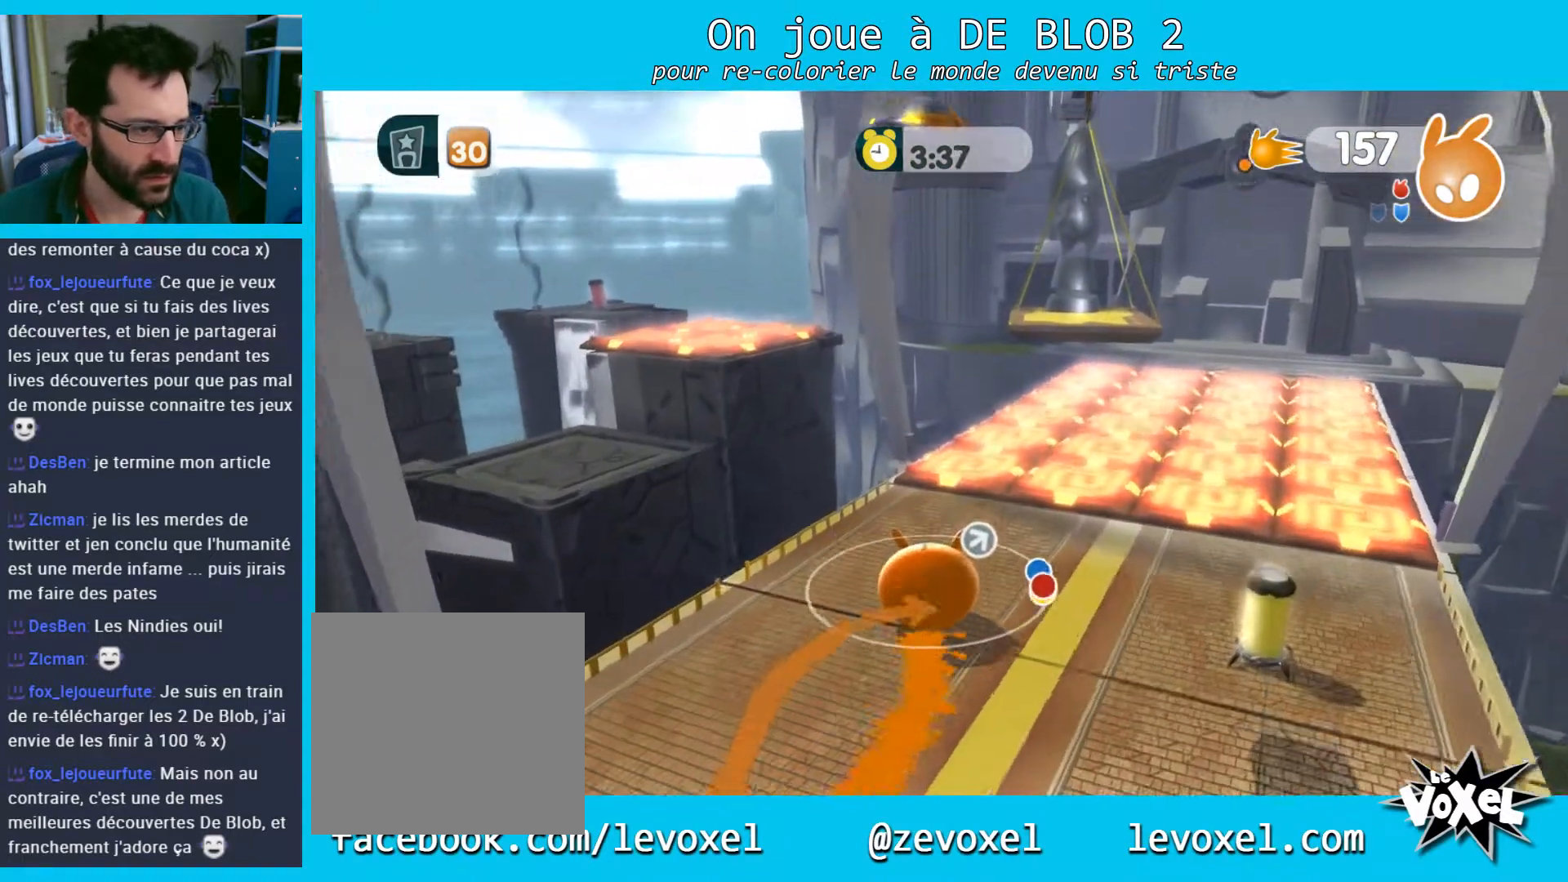
{"buttons": [], "left_stick": "up-left", "right_stick": "center", "events": []}